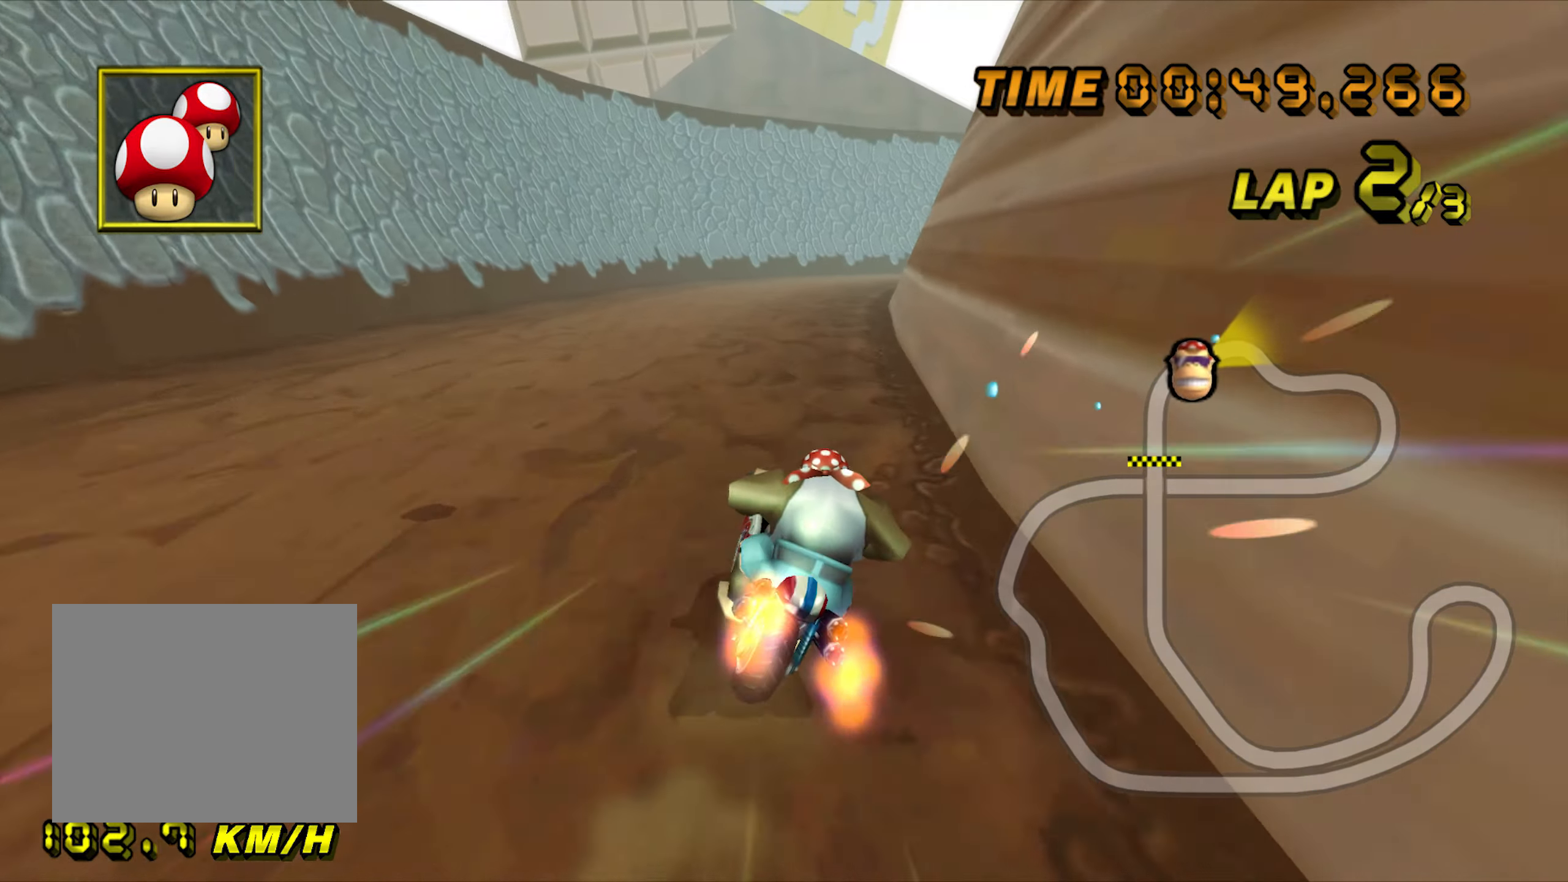
Gameplay with a controller (Nintendo layout); each line is a JSON object with the inputs held at the frame after it. "events" lists button and stick changes between this image and that frame as [ms after this image, input, new state], when the widget could be followed in between. Not read: B L3 R3 X Y Z.
{"buttons": ["A", "R1"], "left_stick": "center", "events": [[367, "R1", "down"]]}
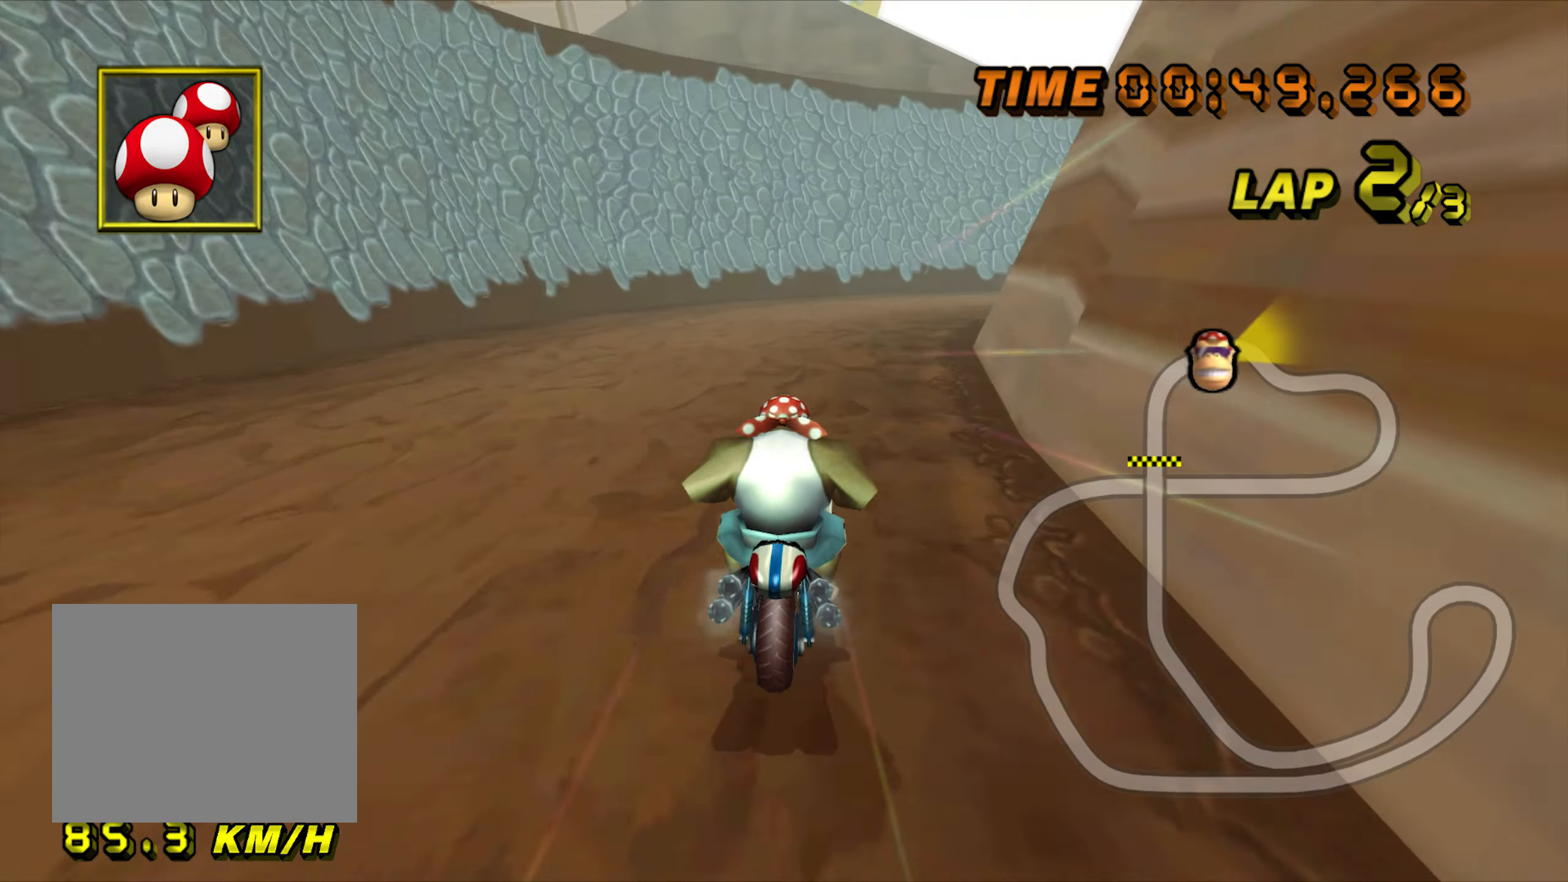
{"buttons": ["A", "R1"], "left_stick": "right", "events": [[83, "left_stick", "up-right"], [367, "left_stick", "right"]]}
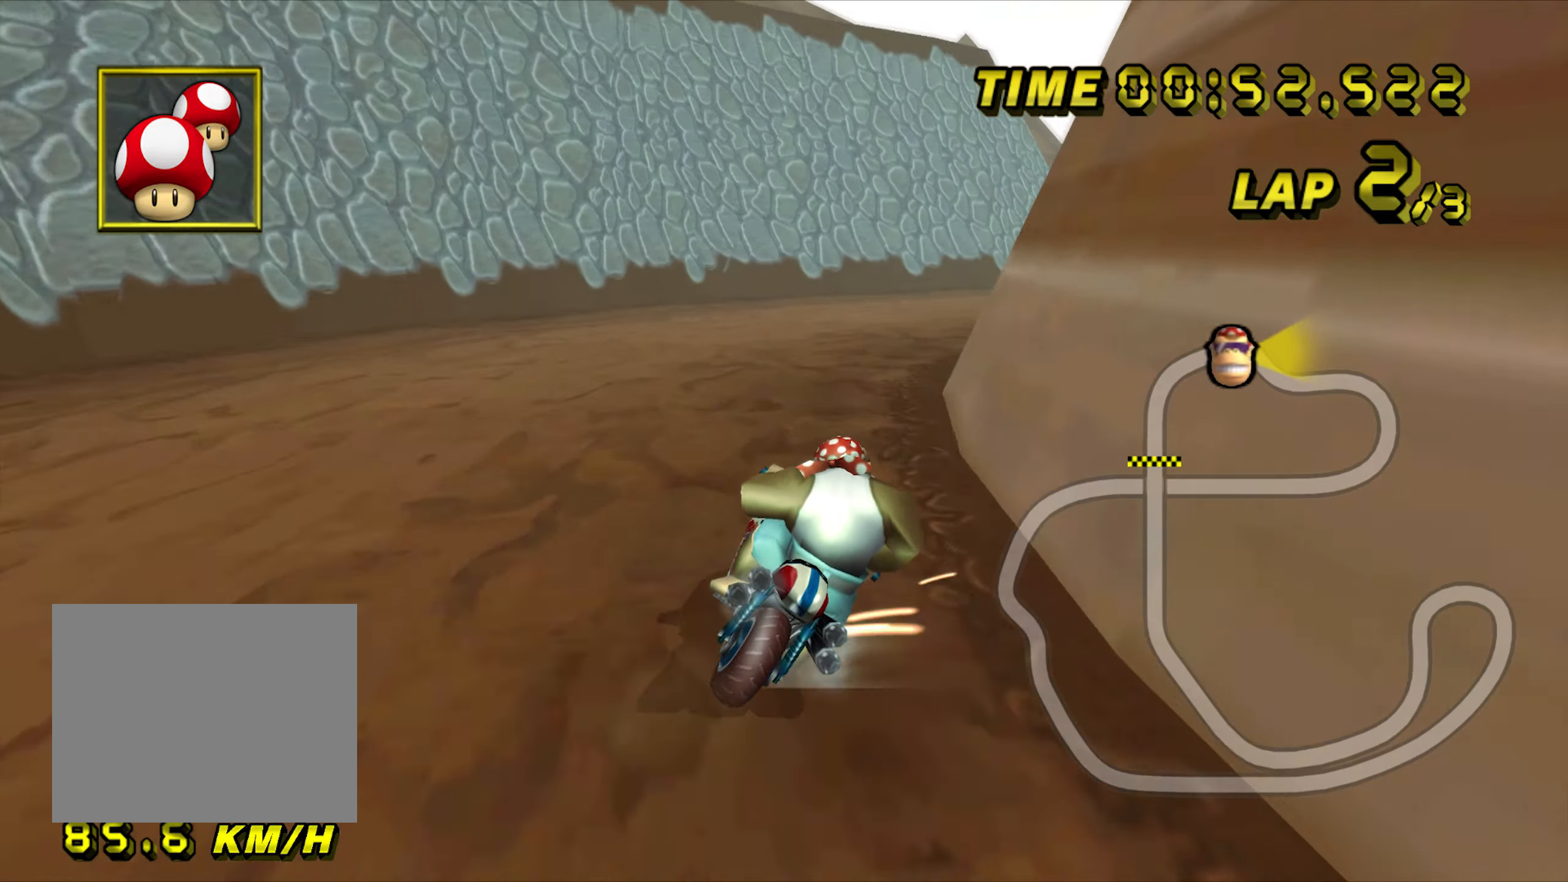
{"buttons": ["A", "R1"], "left_stick": "left", "events": [[267, "left_stick", "up-right"], [500, "left_stick", "left"]]}
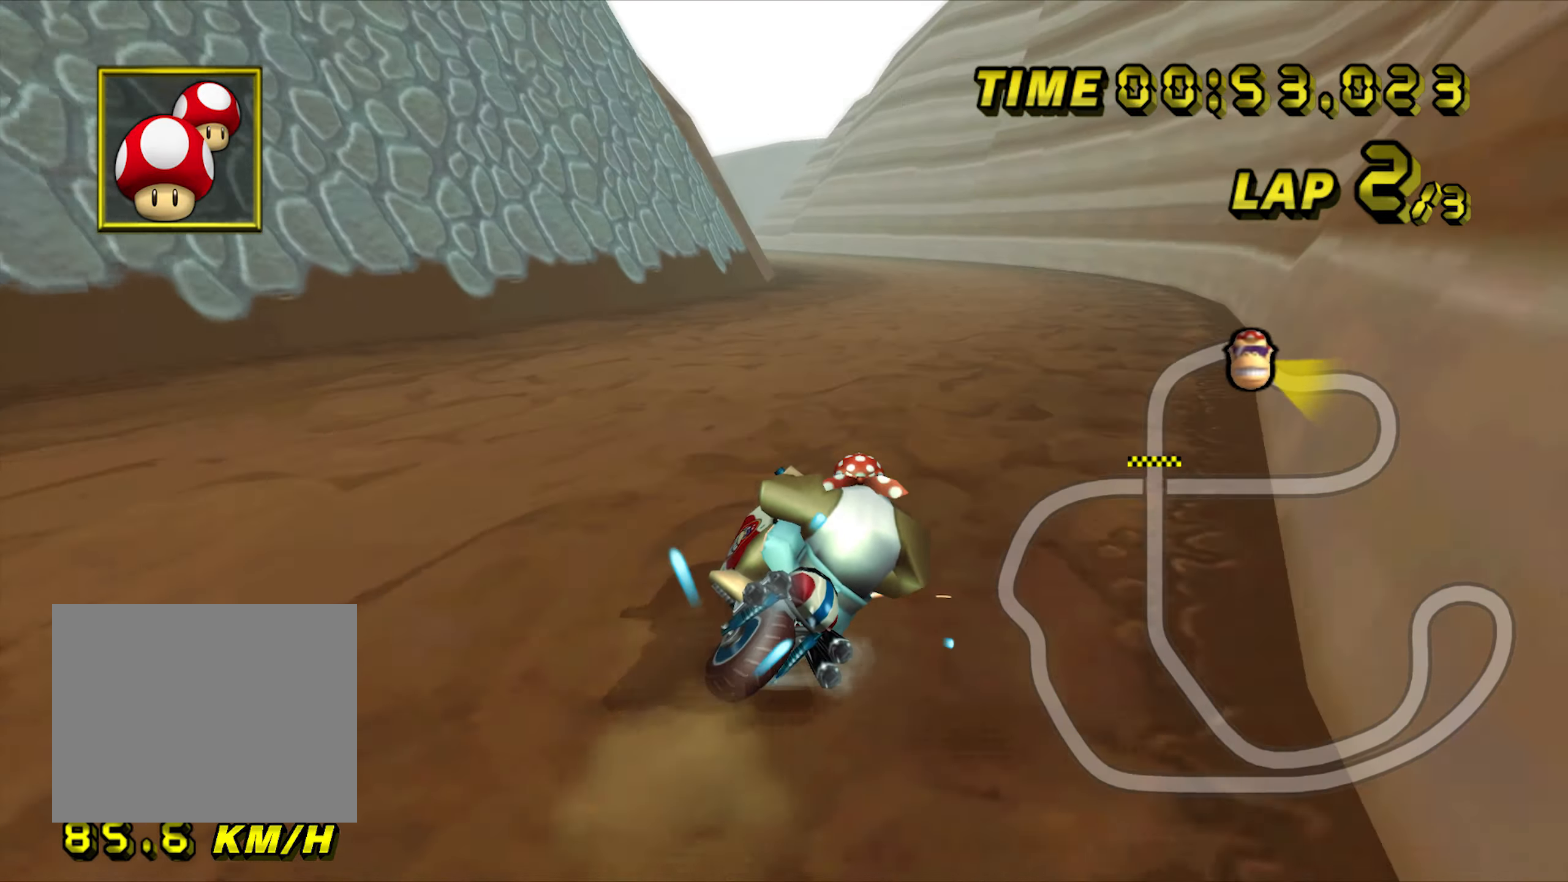
{"buttons": ["A"], "left_stick": "left", "events": [[317, "R1", "up"]]}
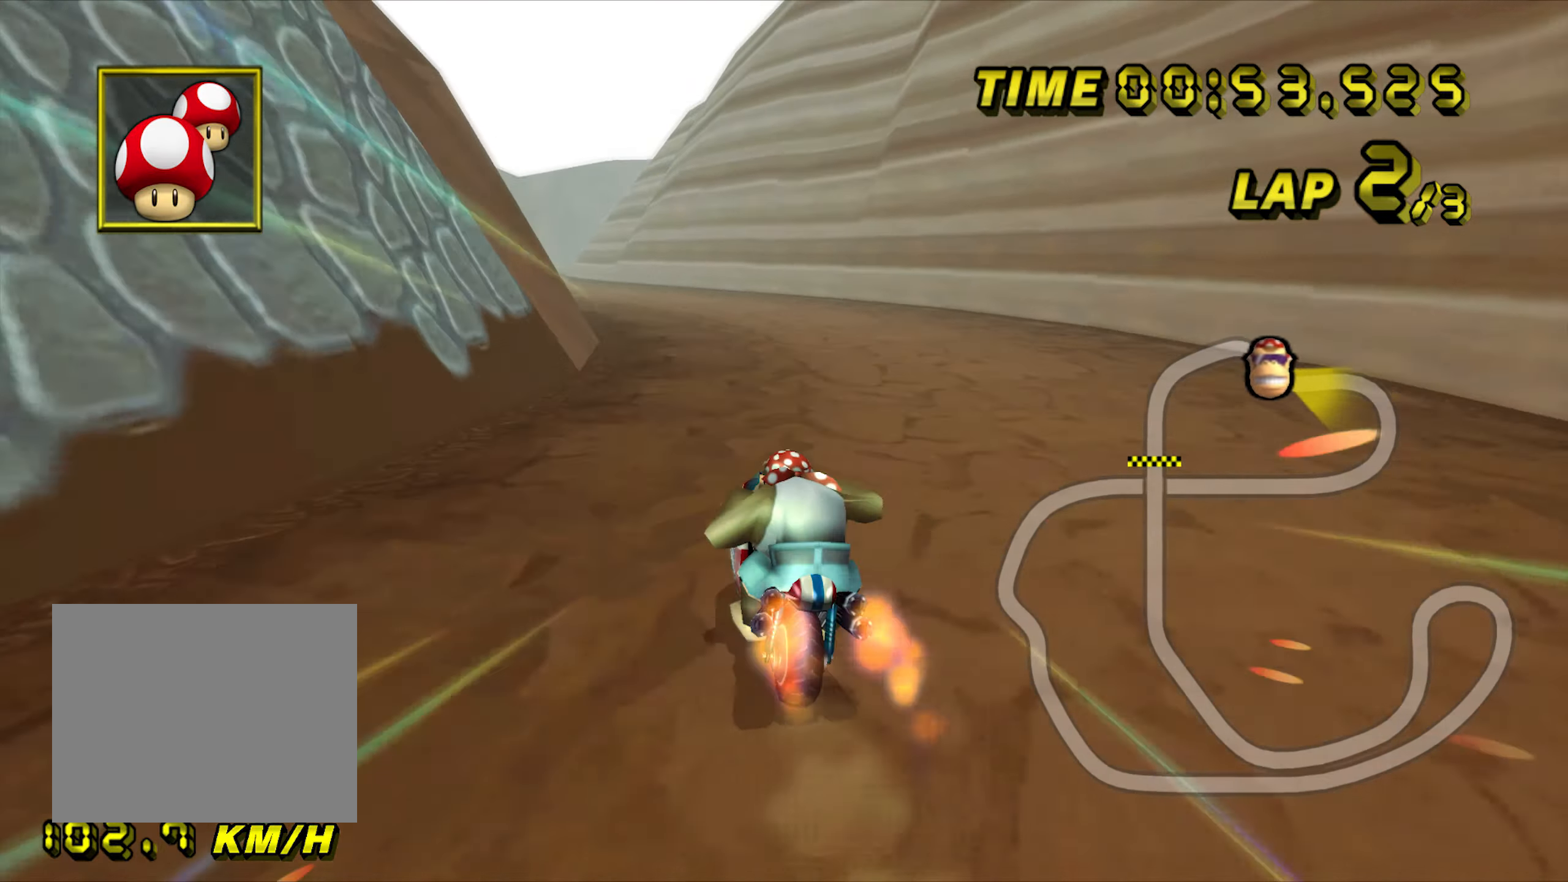
{"buttons": ["A"], "left_stick": "center", "events": [[167, "DPAD_LEFT", "down"], [183, "left_stick", "center"], [200, "DPAD_LEFT", "up"]]}
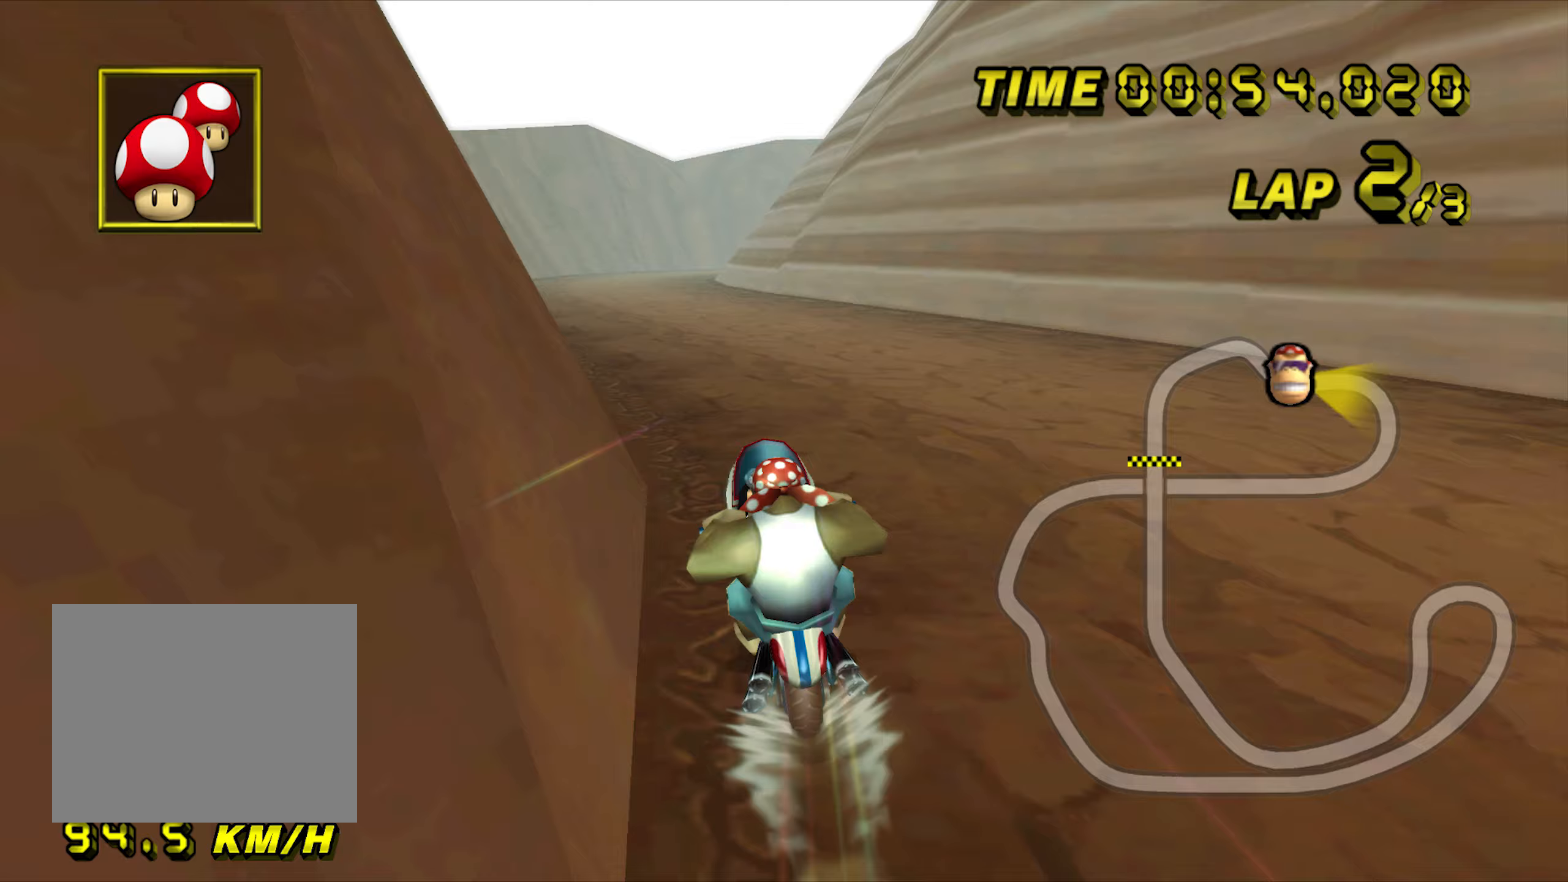
{"buttons": ["A"], "left_stick": "center", "events": []}
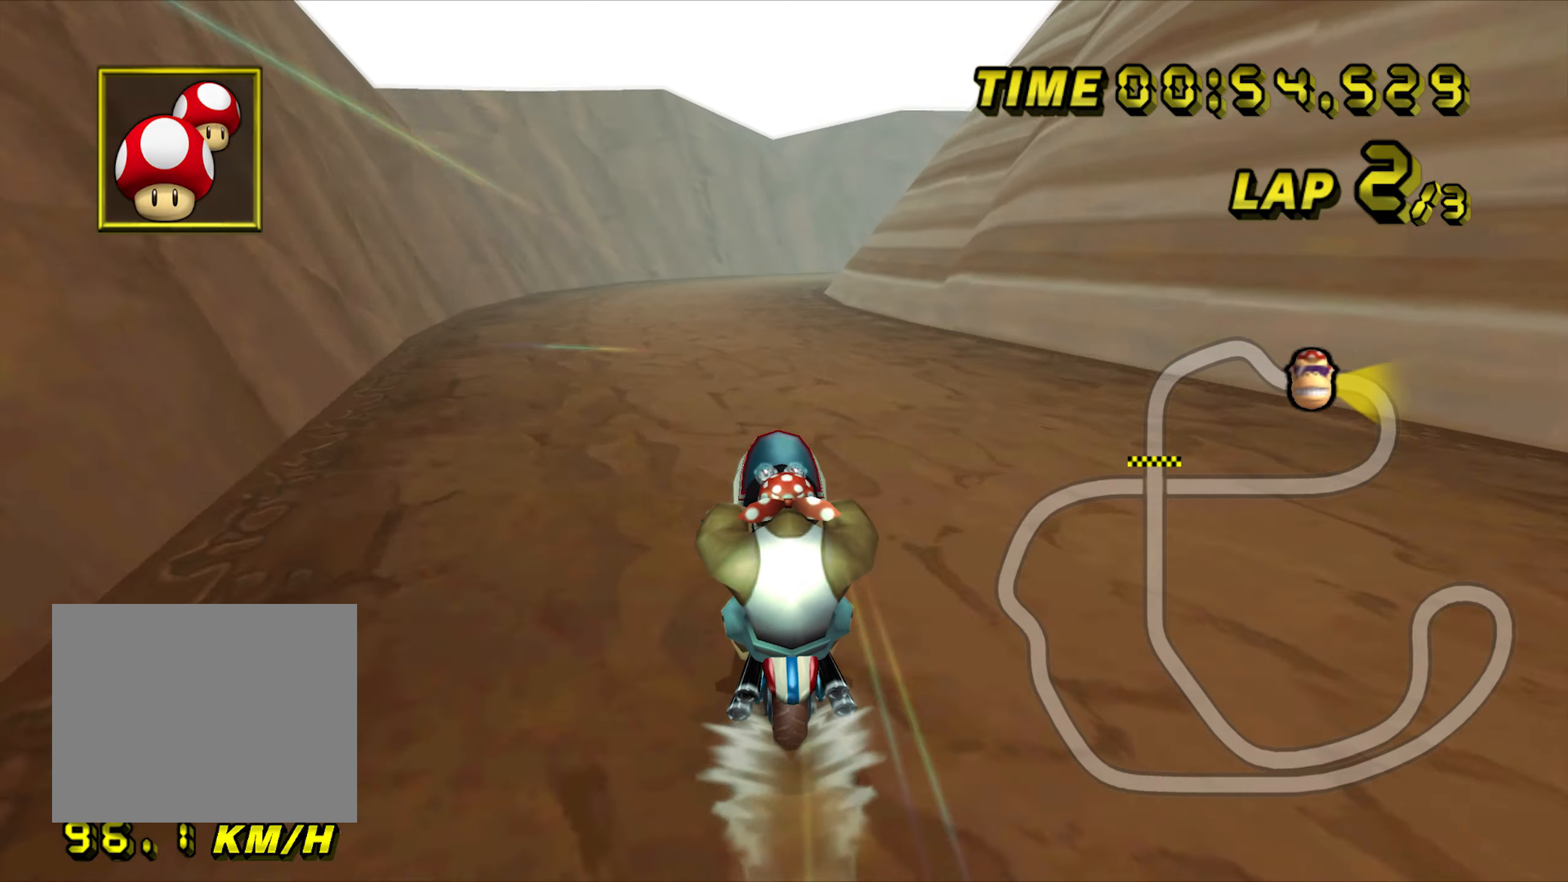
{"buttons": ["A"], "left_stick": "center", "events": []}
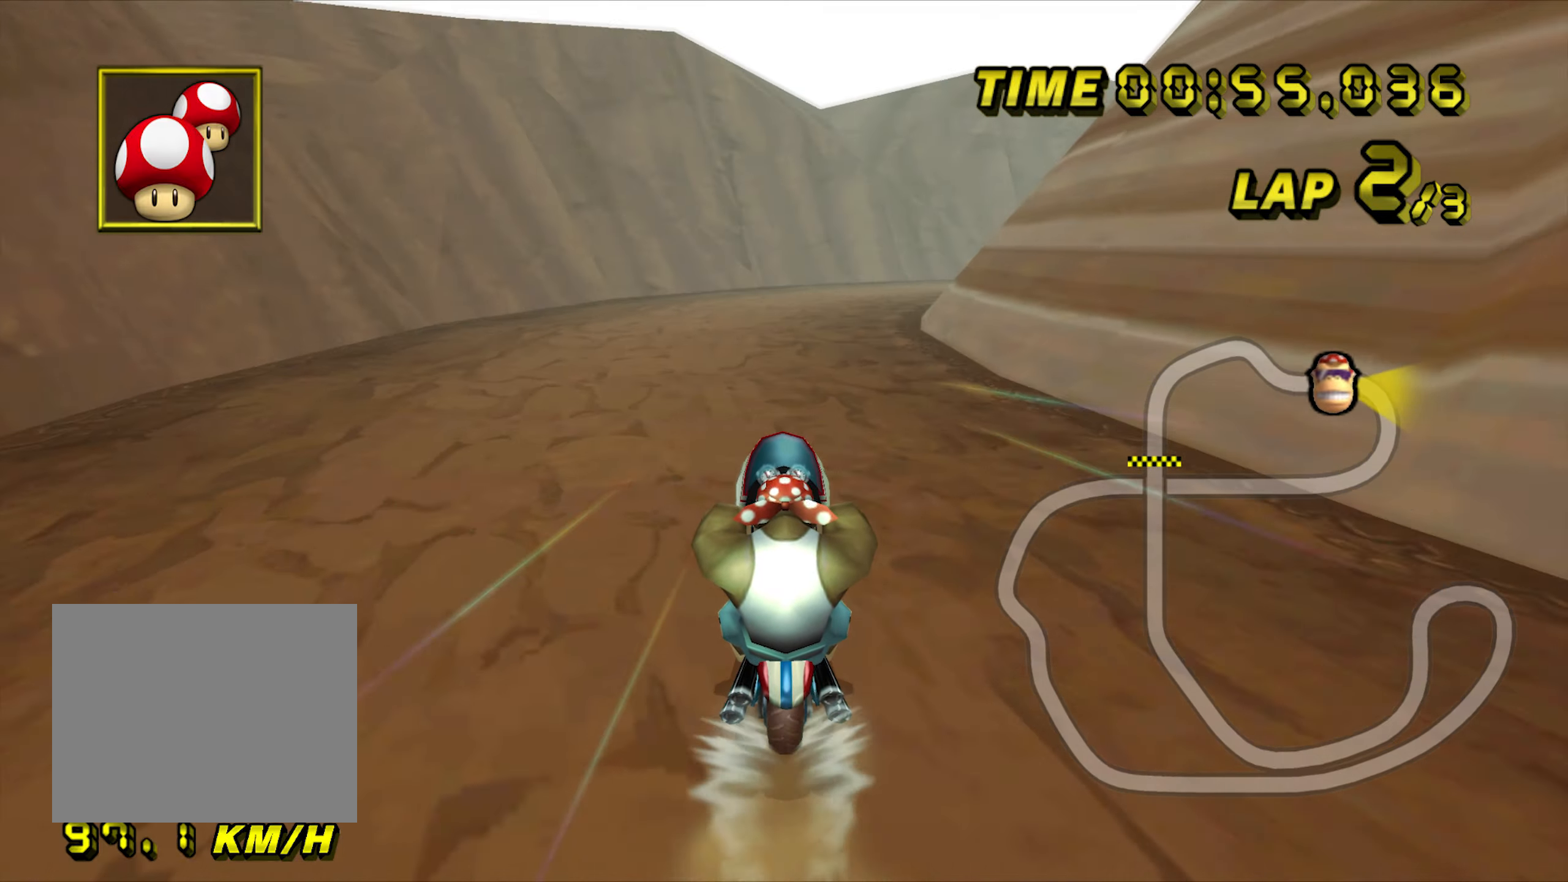
{"buttons": ["A", "R1"], "left_stick": "up-right", "events": [[150, "left_stick", "right"], [183, "R1", "down"], [450, "left_stick", "up-right"]]}
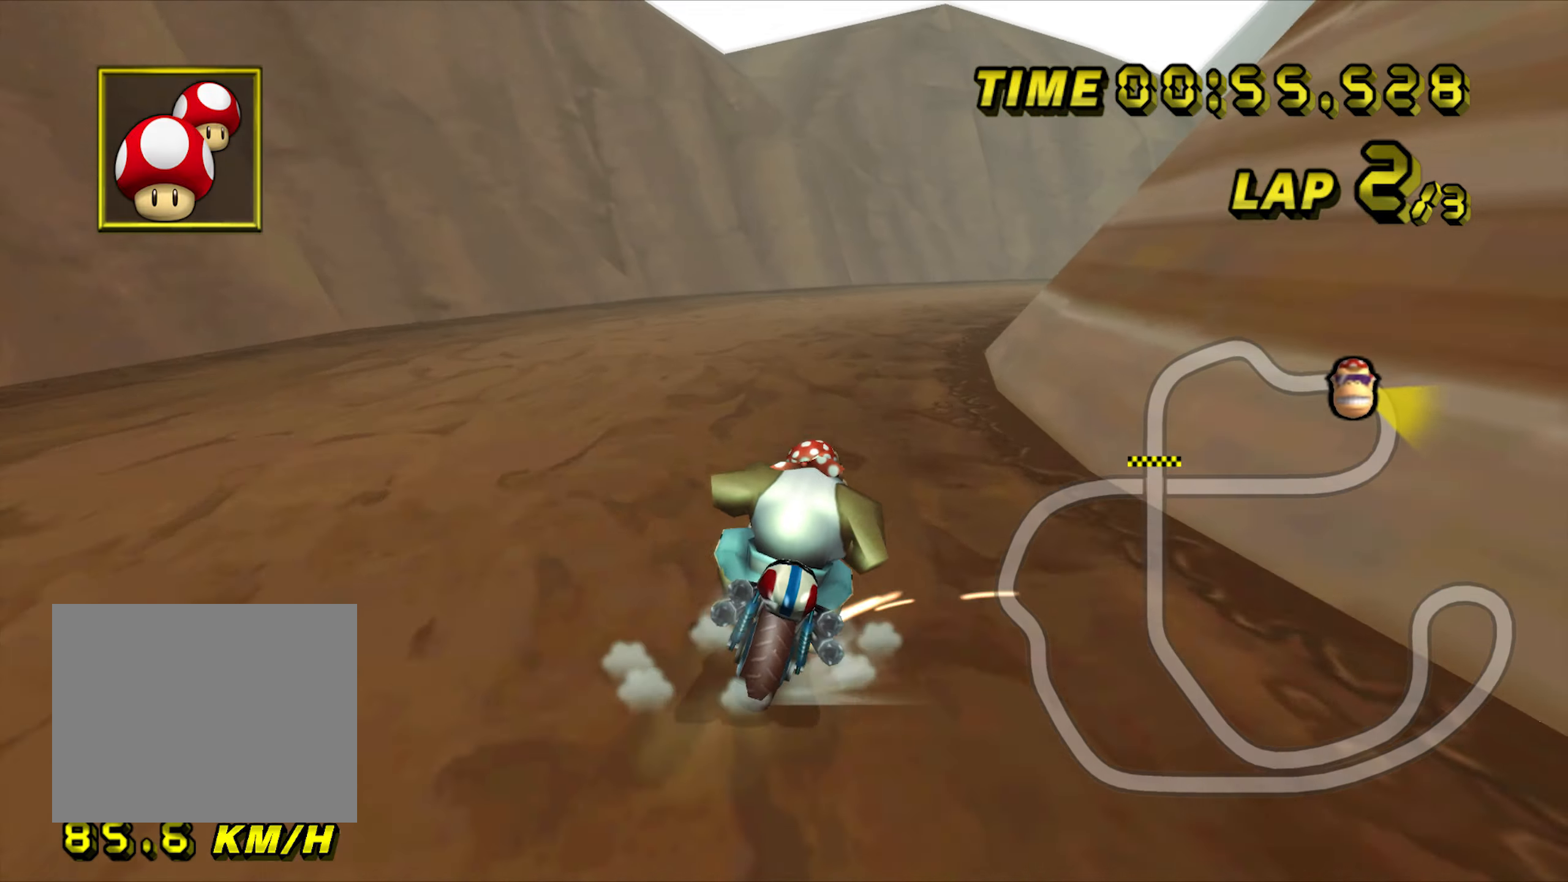
{"buttons": ["A", "R1"], "left_stick": "up-right", "events": [[100, "left_stick", "right"], [267, "left_stick", "up-right"]]}
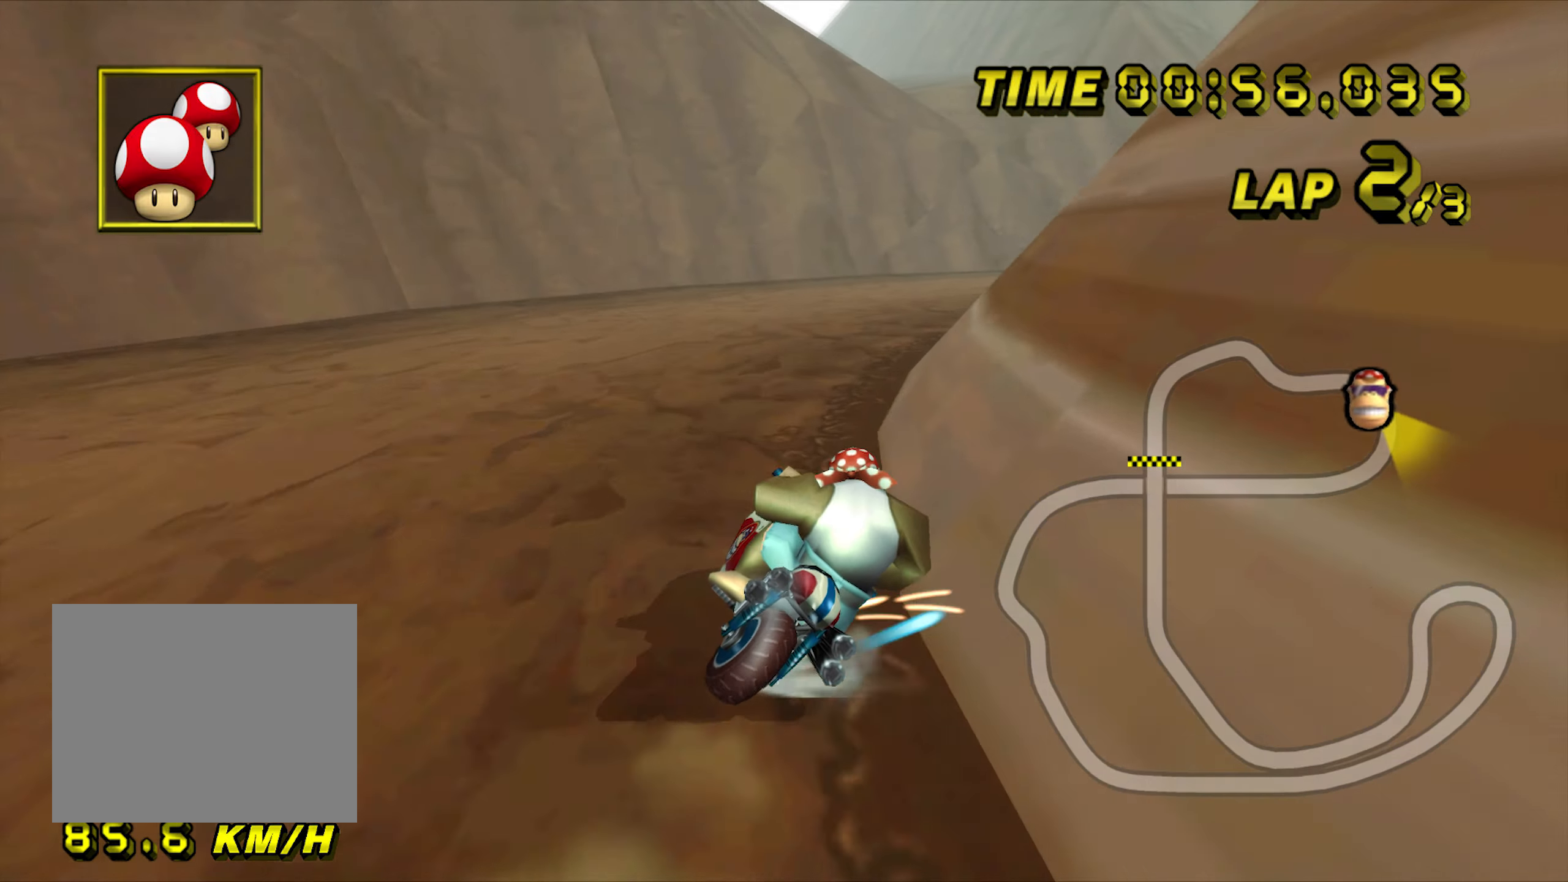
{"buttons": ["A", "R1"], "left_stick": "right", "events": [[83, "left_stick", "right"]]}
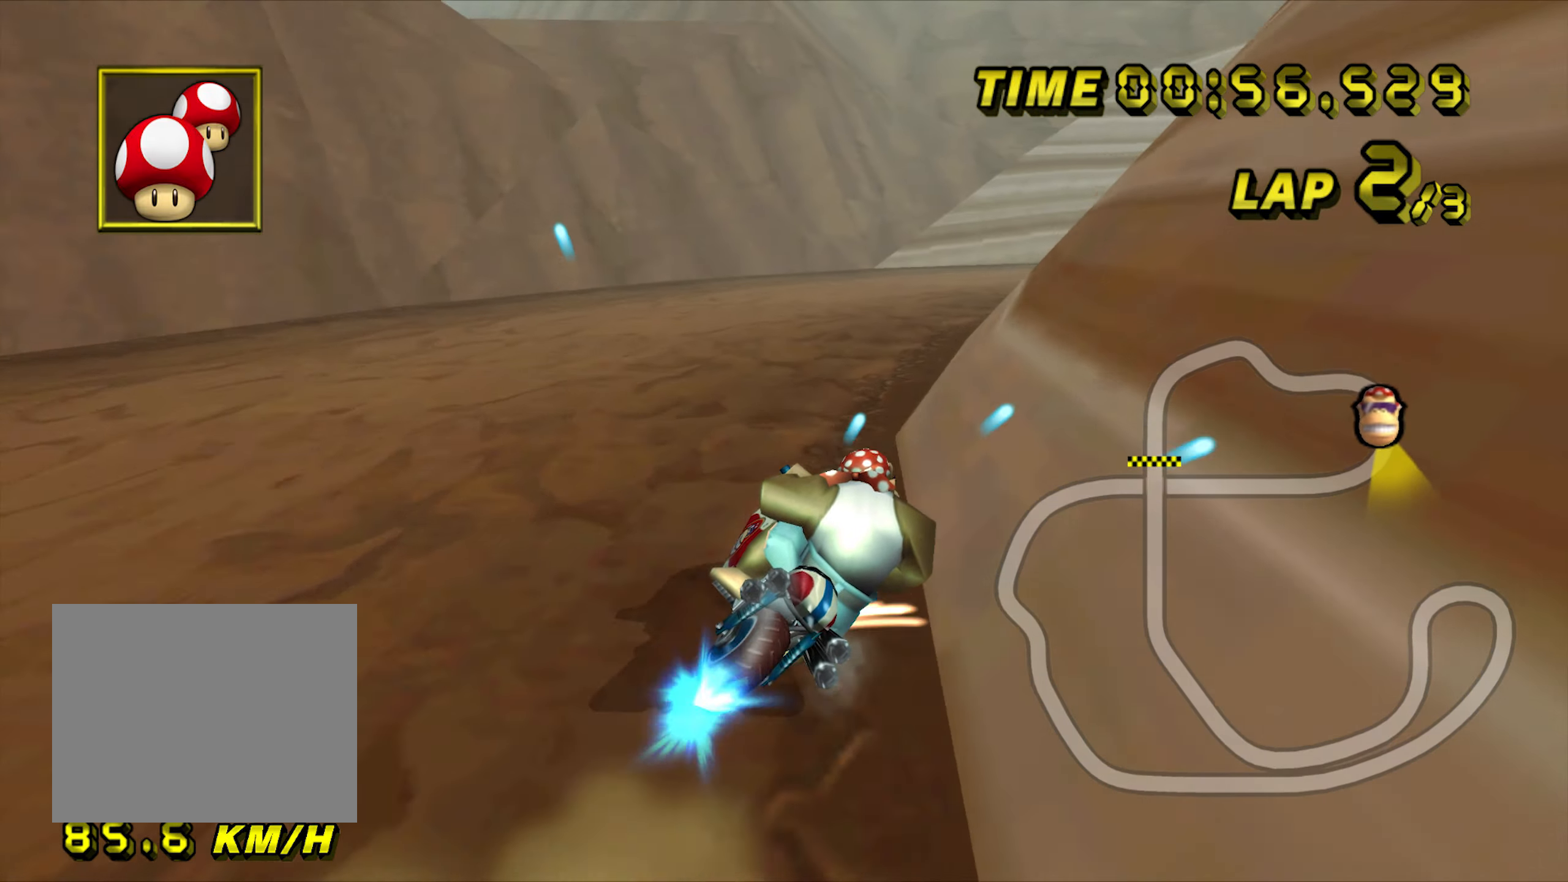
{"buttons": ["A", "R1"], "left_stick": "right", "events": [[50, "R1", "up"], [350, "R1", "down"]]}
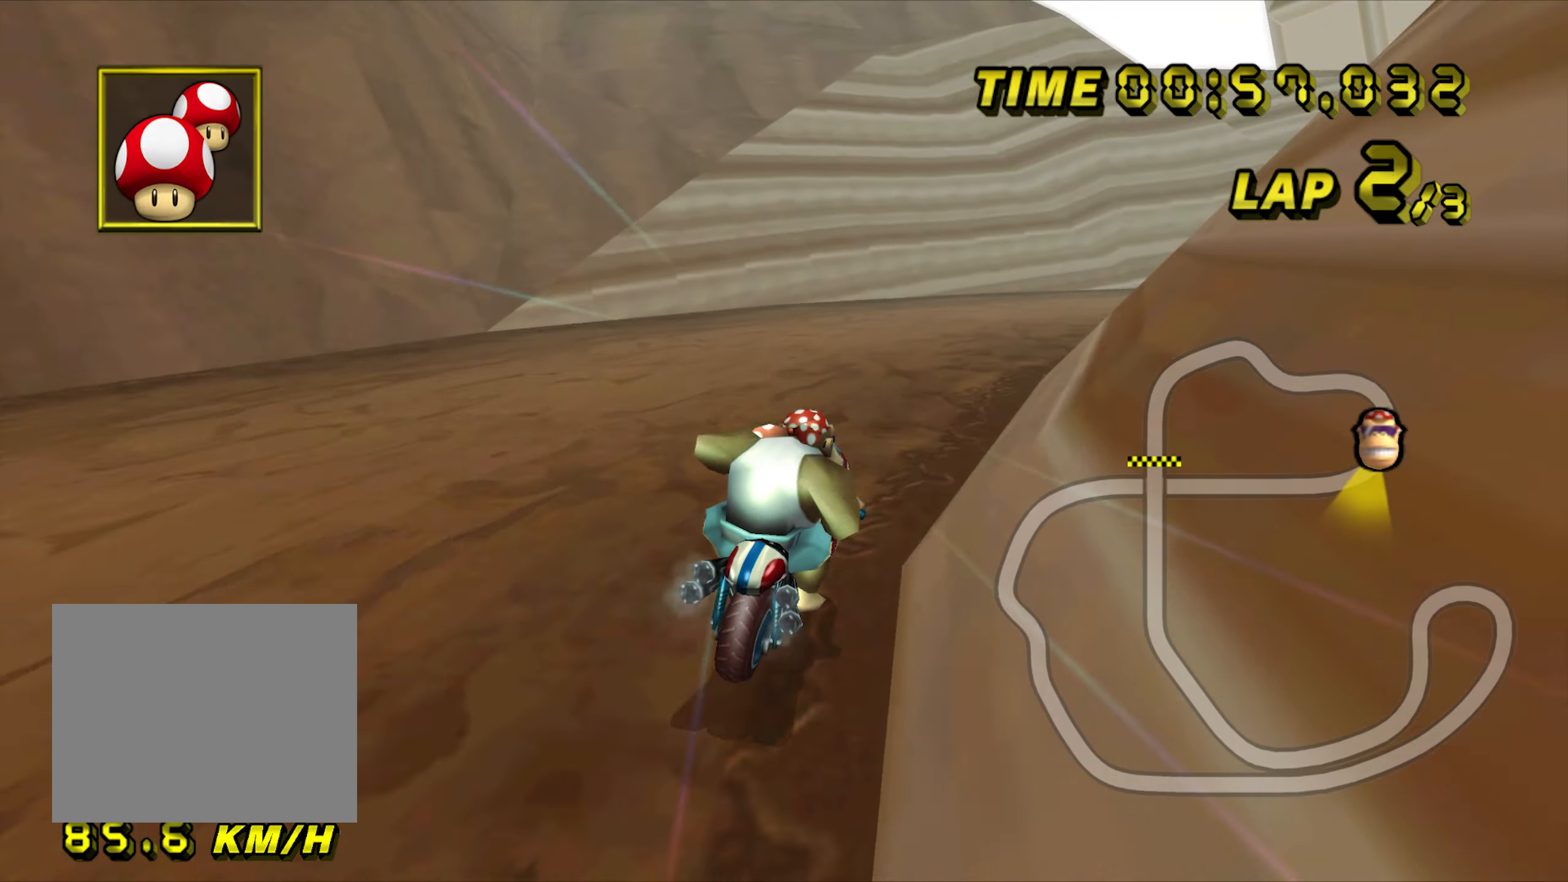
{"buttons": ["A", "R1"], "left_stick": "right", "events": []}
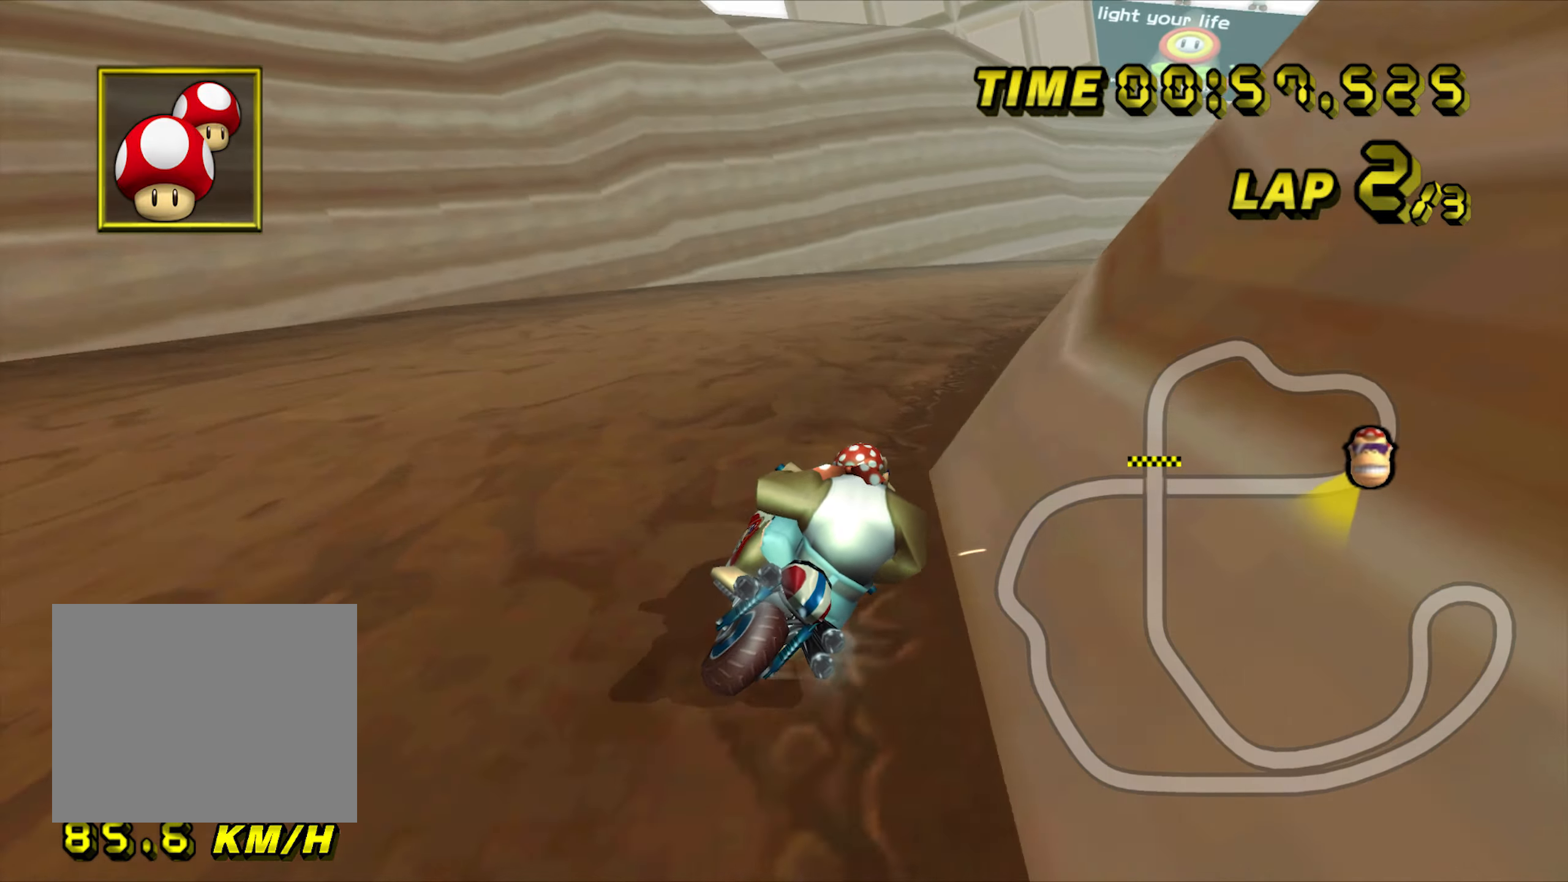
{"buttons": ["A", "R1"], "left_stick": "up-right", "events": [[167, "left_stick", "up-right"]]}
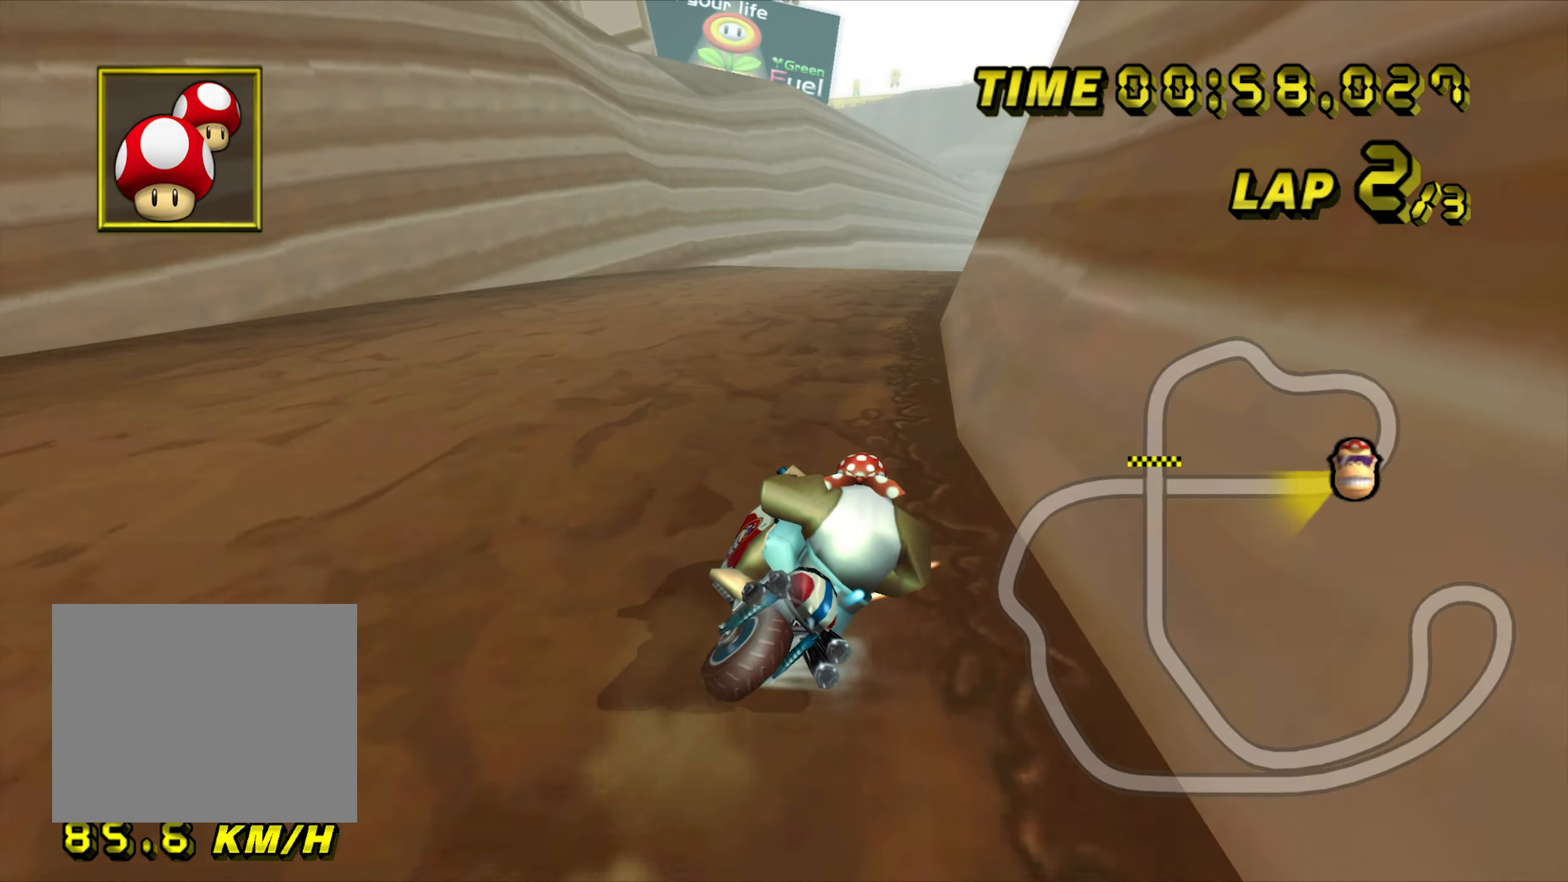
{"buttons": ["A"], "left_stick": "center", "events": [[167, "R1", "up"], [167, "left_stick", "center"], [367, "DPAD_LEFT", "down"], [400, "DPAD_LEFT", "up"]]}
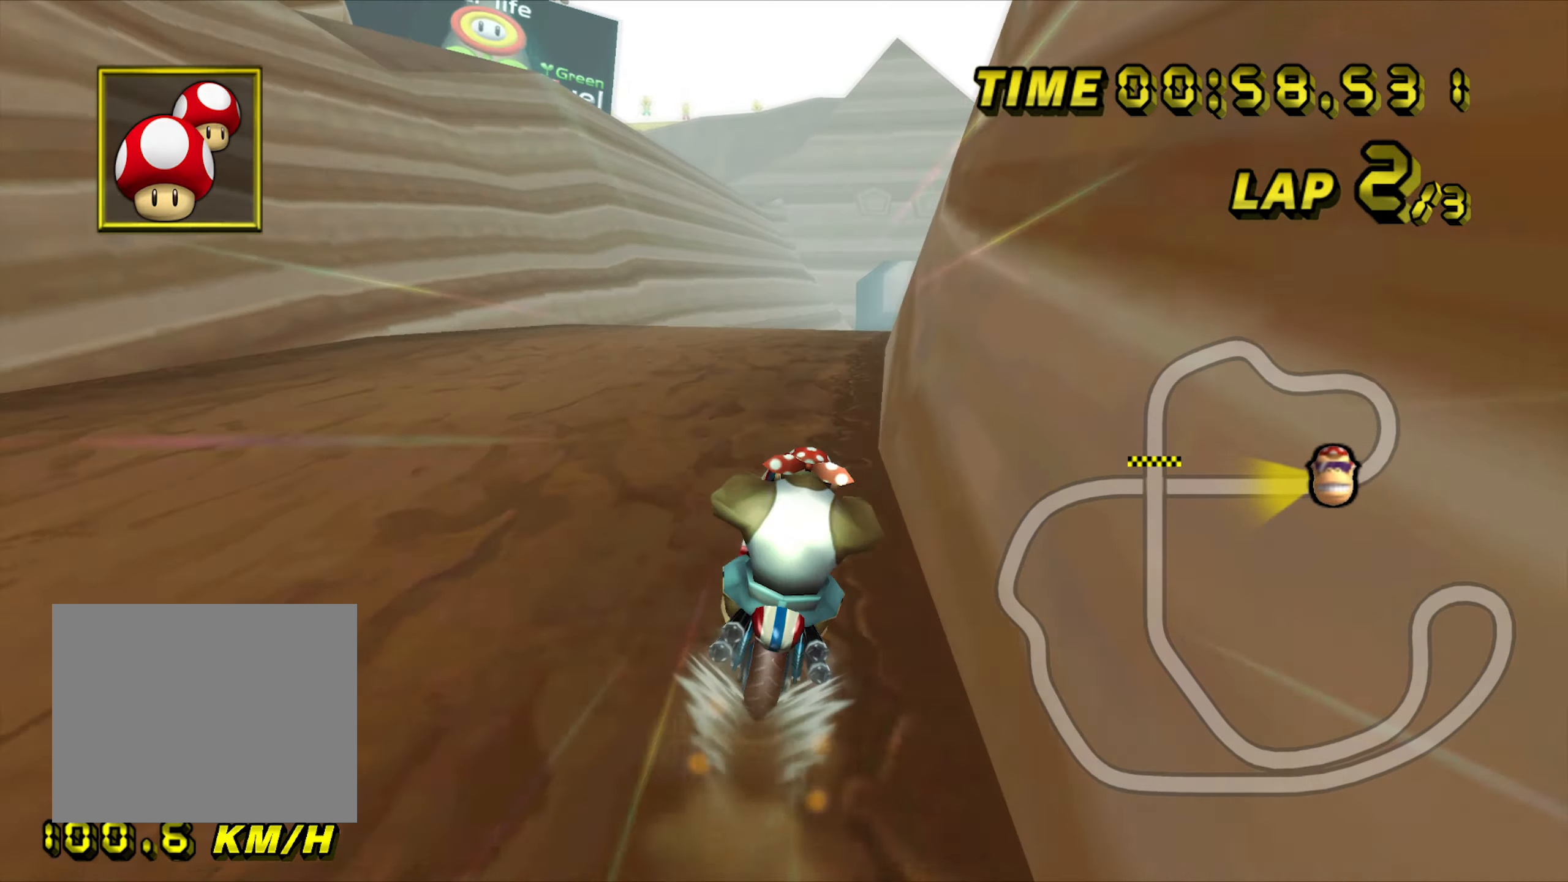
{"buttons": ["A"], "left_stick": "center", "events": []}
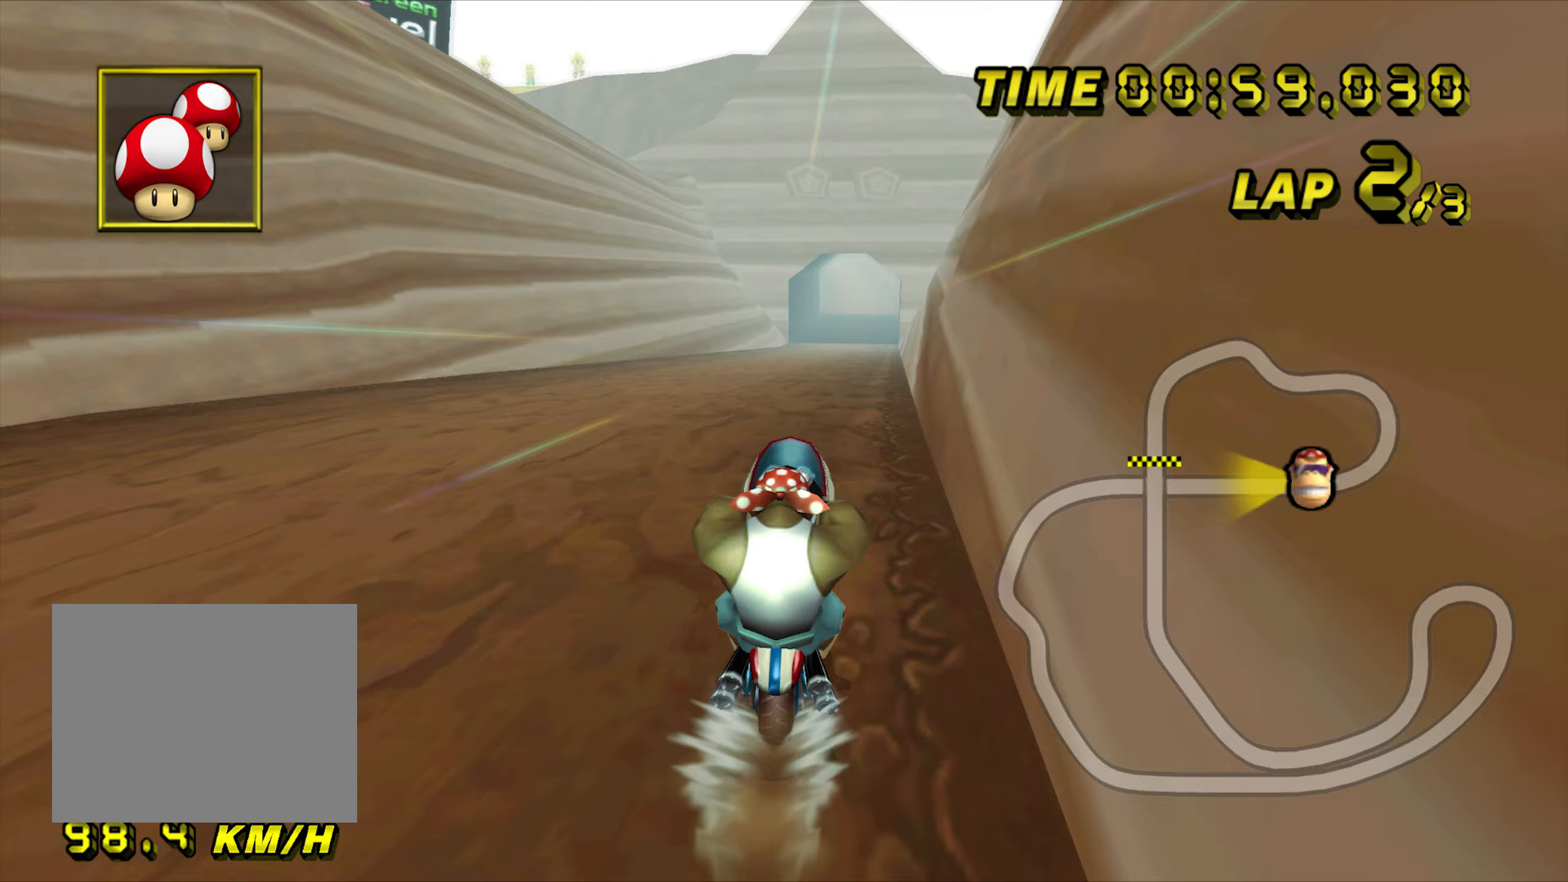
{"buttons": ["A"], "left_stick": "center", "events": []}
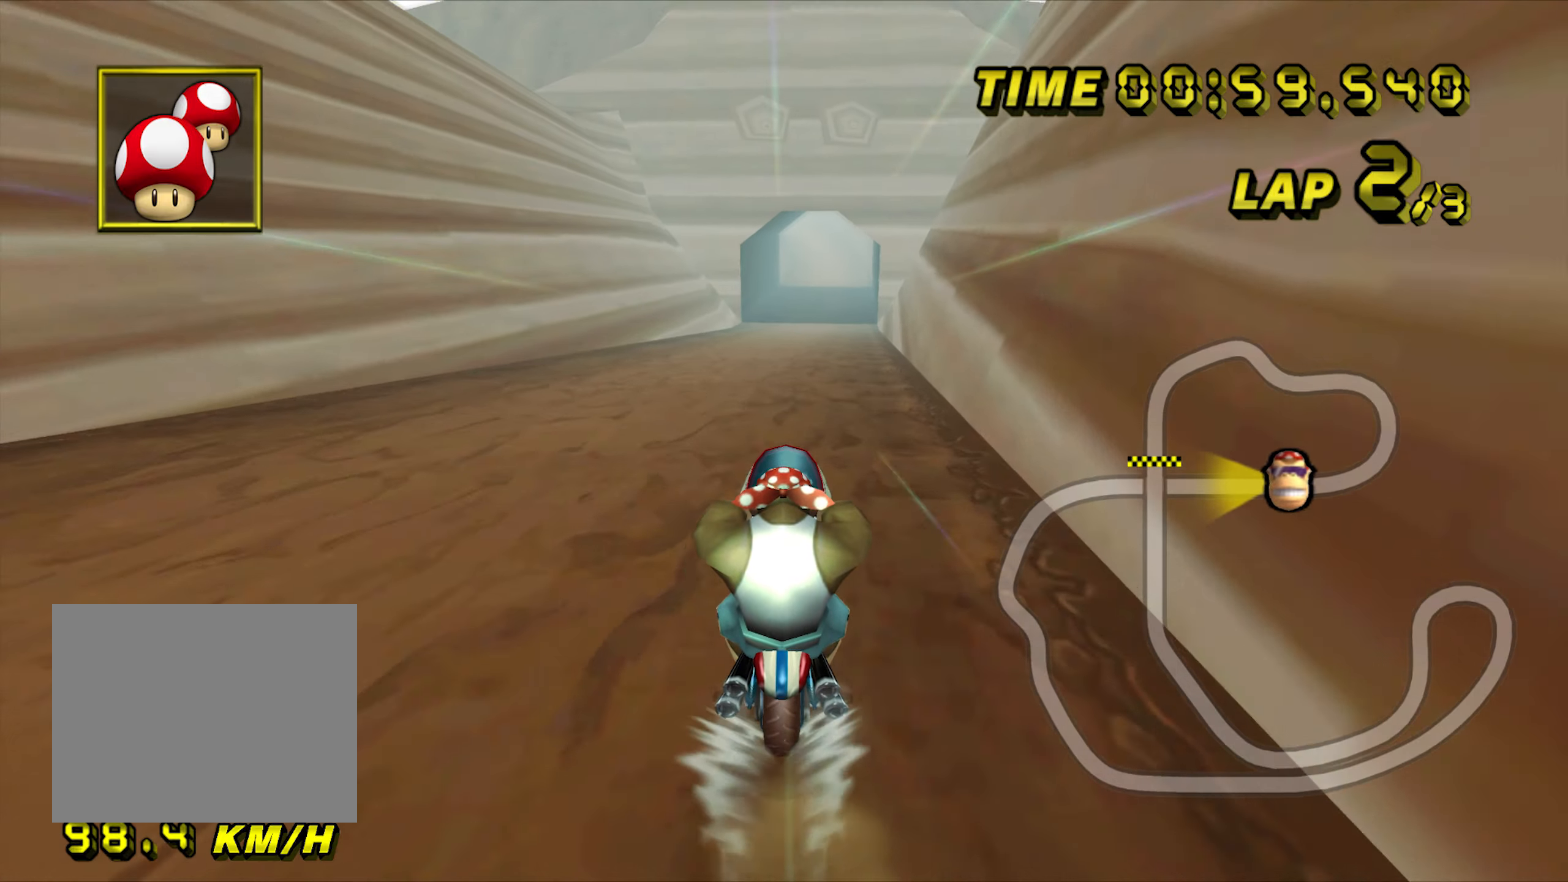
{"buttons": ["A"], "left_stick": "center", "events": []}
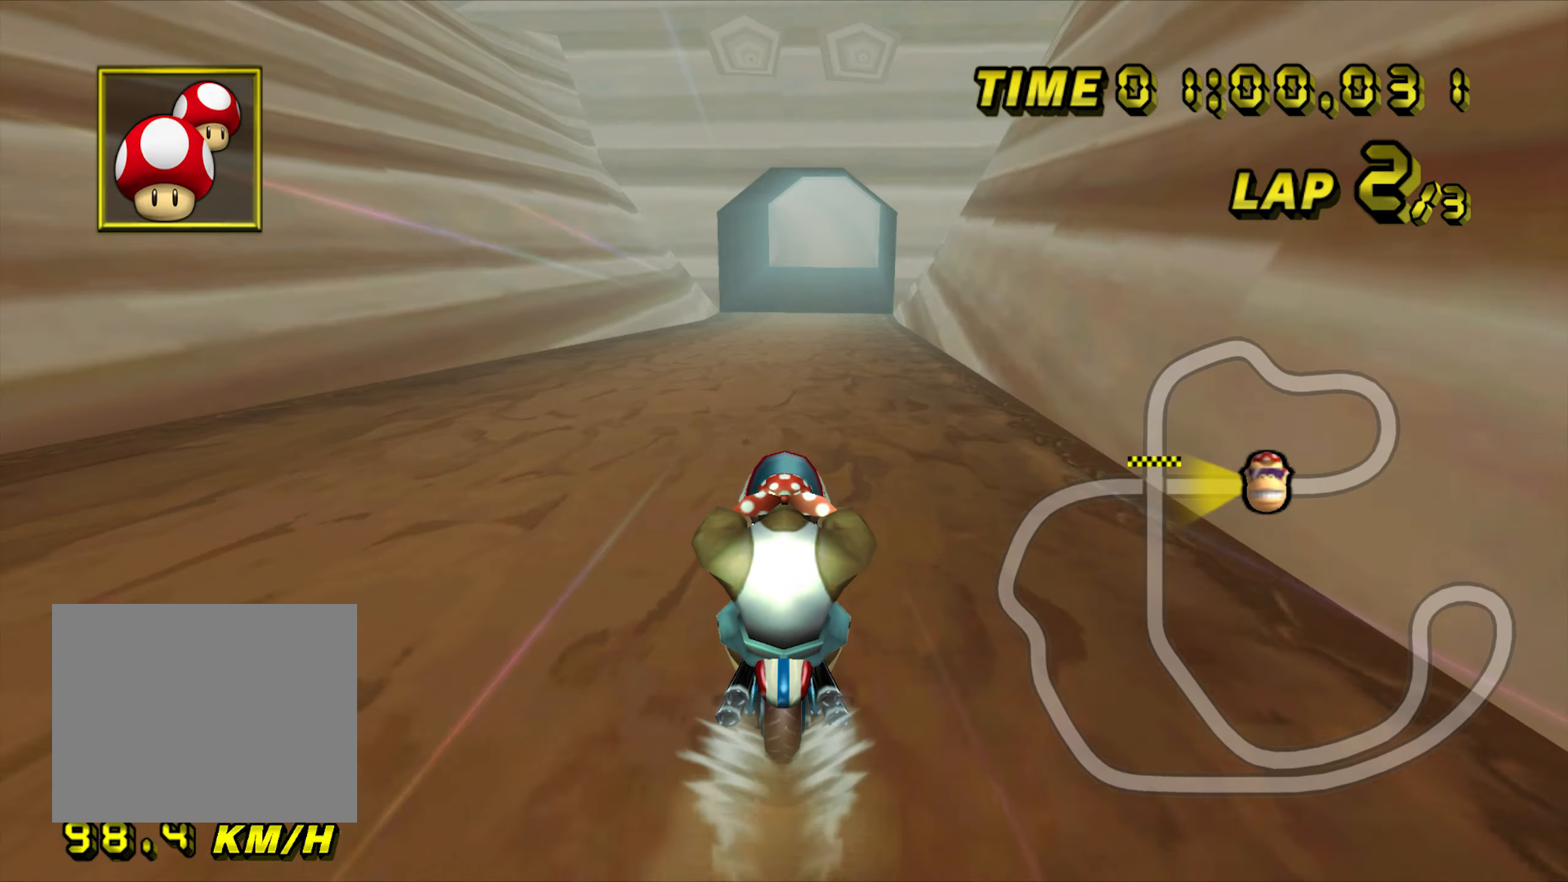
{"buttons": ["A"], "left_stick": "center", "events": []}
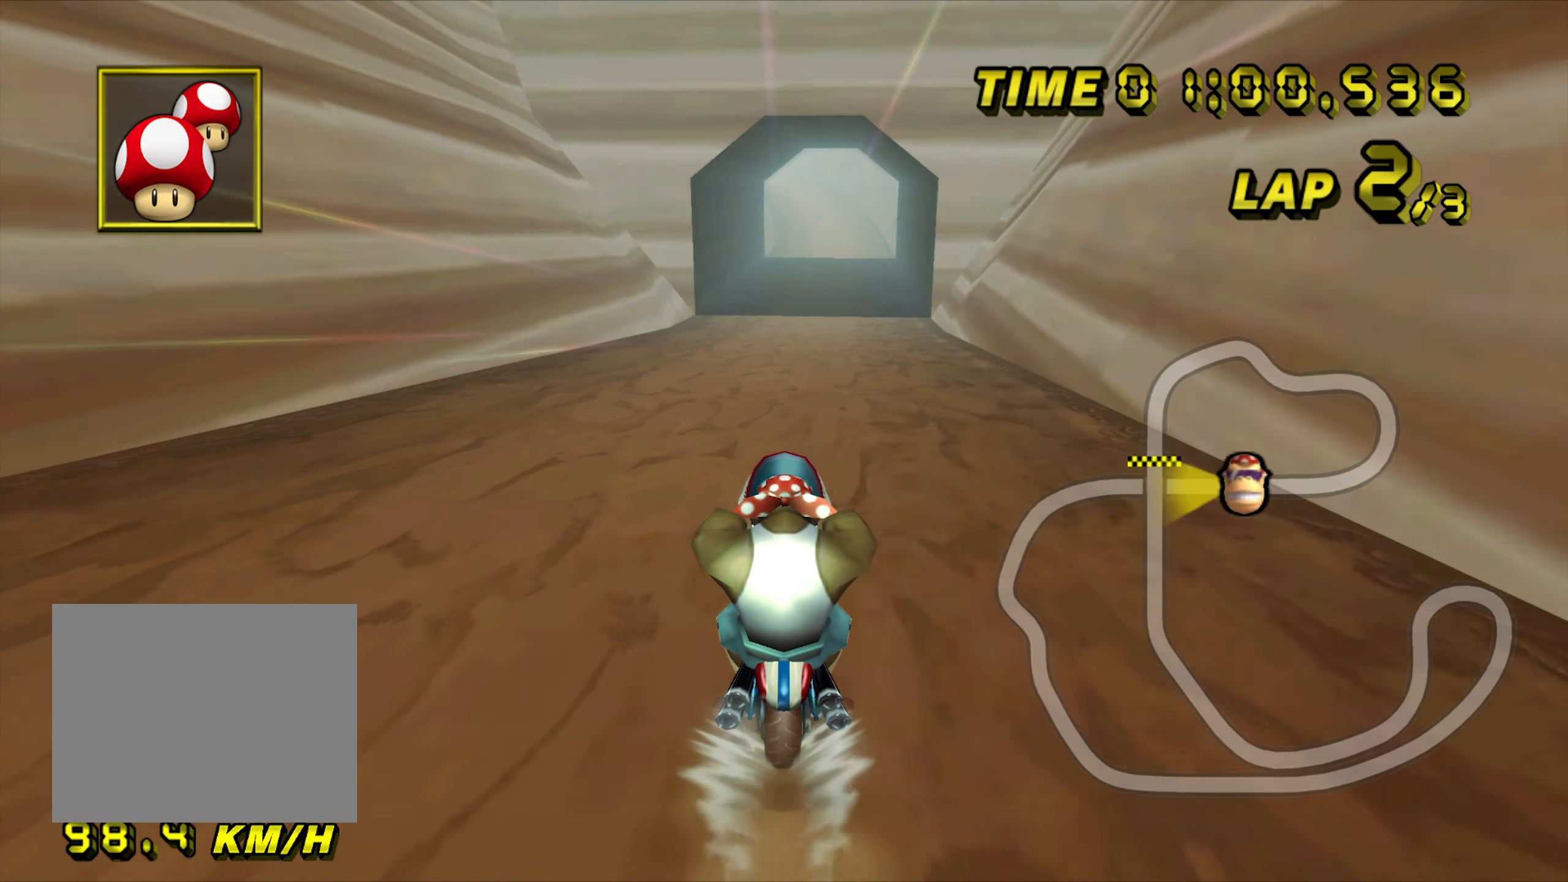
{"buttons": ["A"], "left_stick": "center", "events": []}
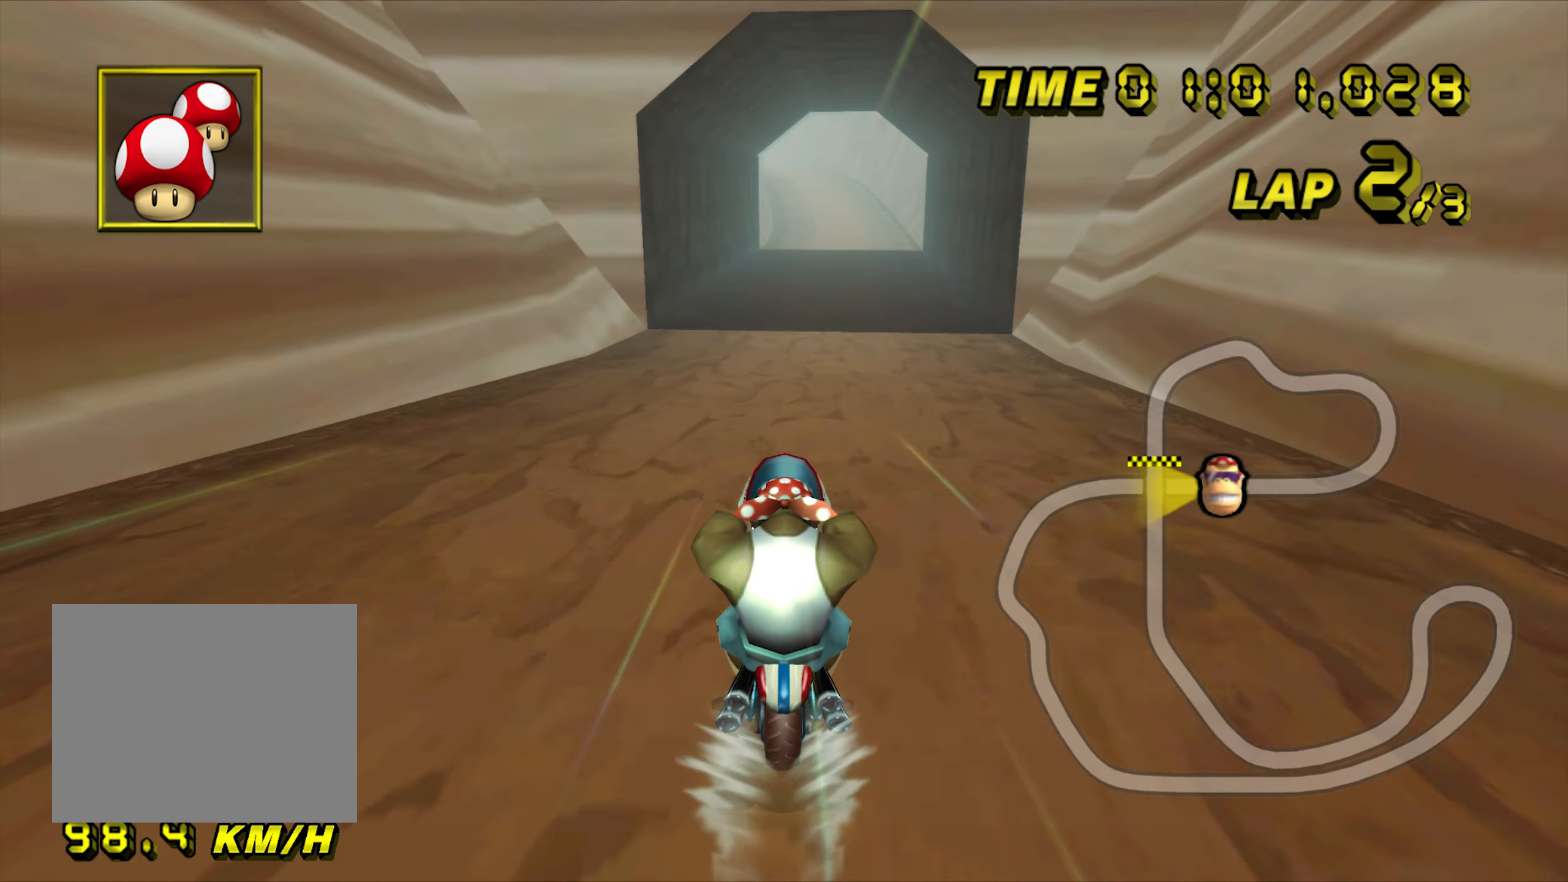
{"buttons": ["A", "DPAD_UP"], "left_stick": "center"}
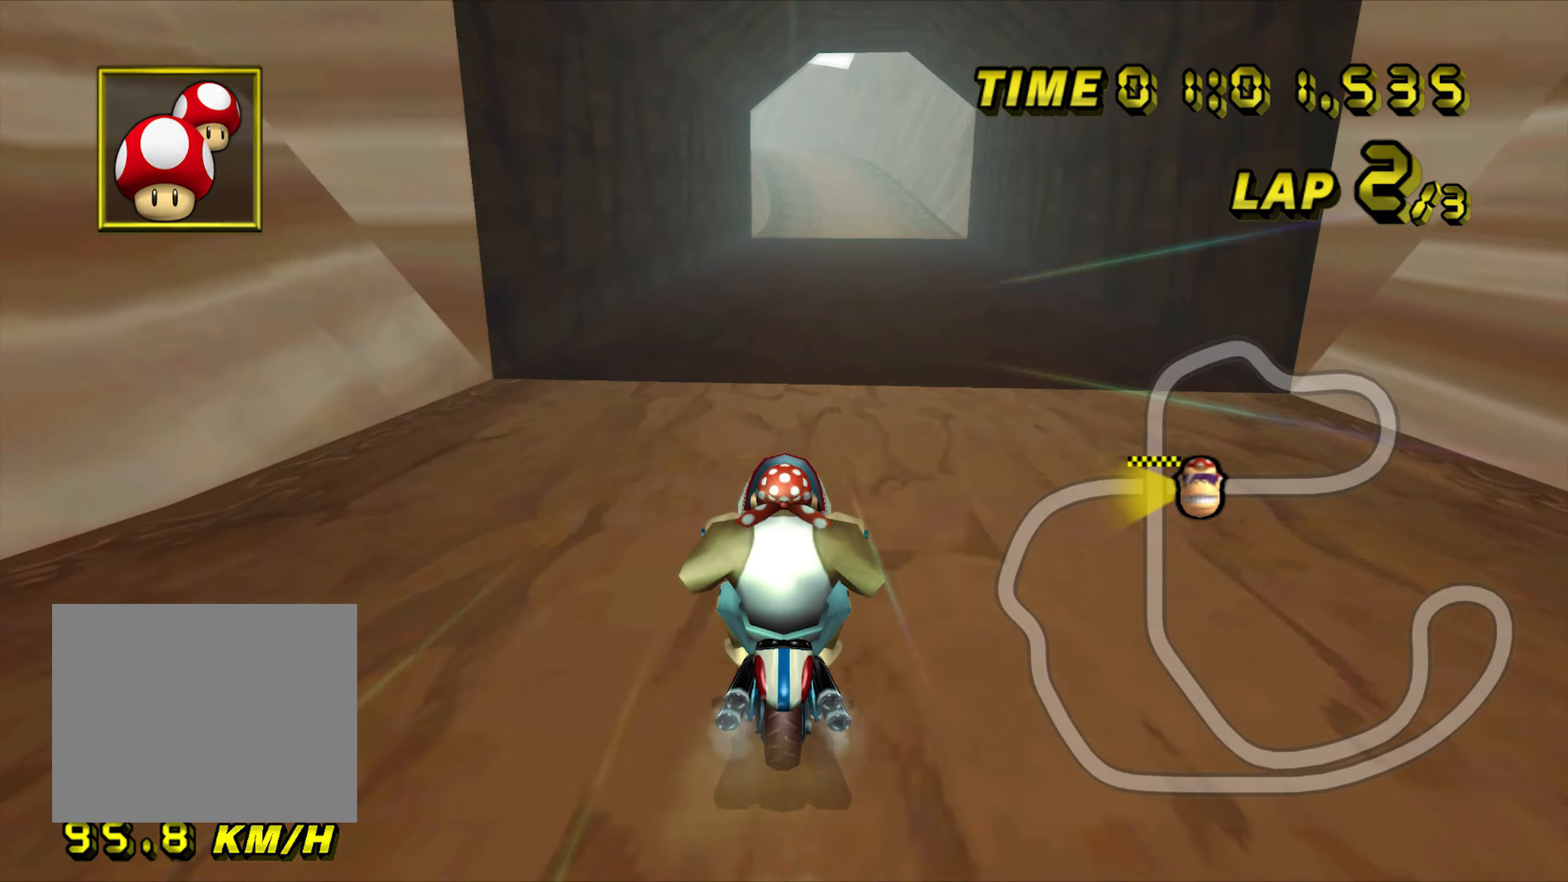
{"buttons": ["A"], "left_stick": "center"}
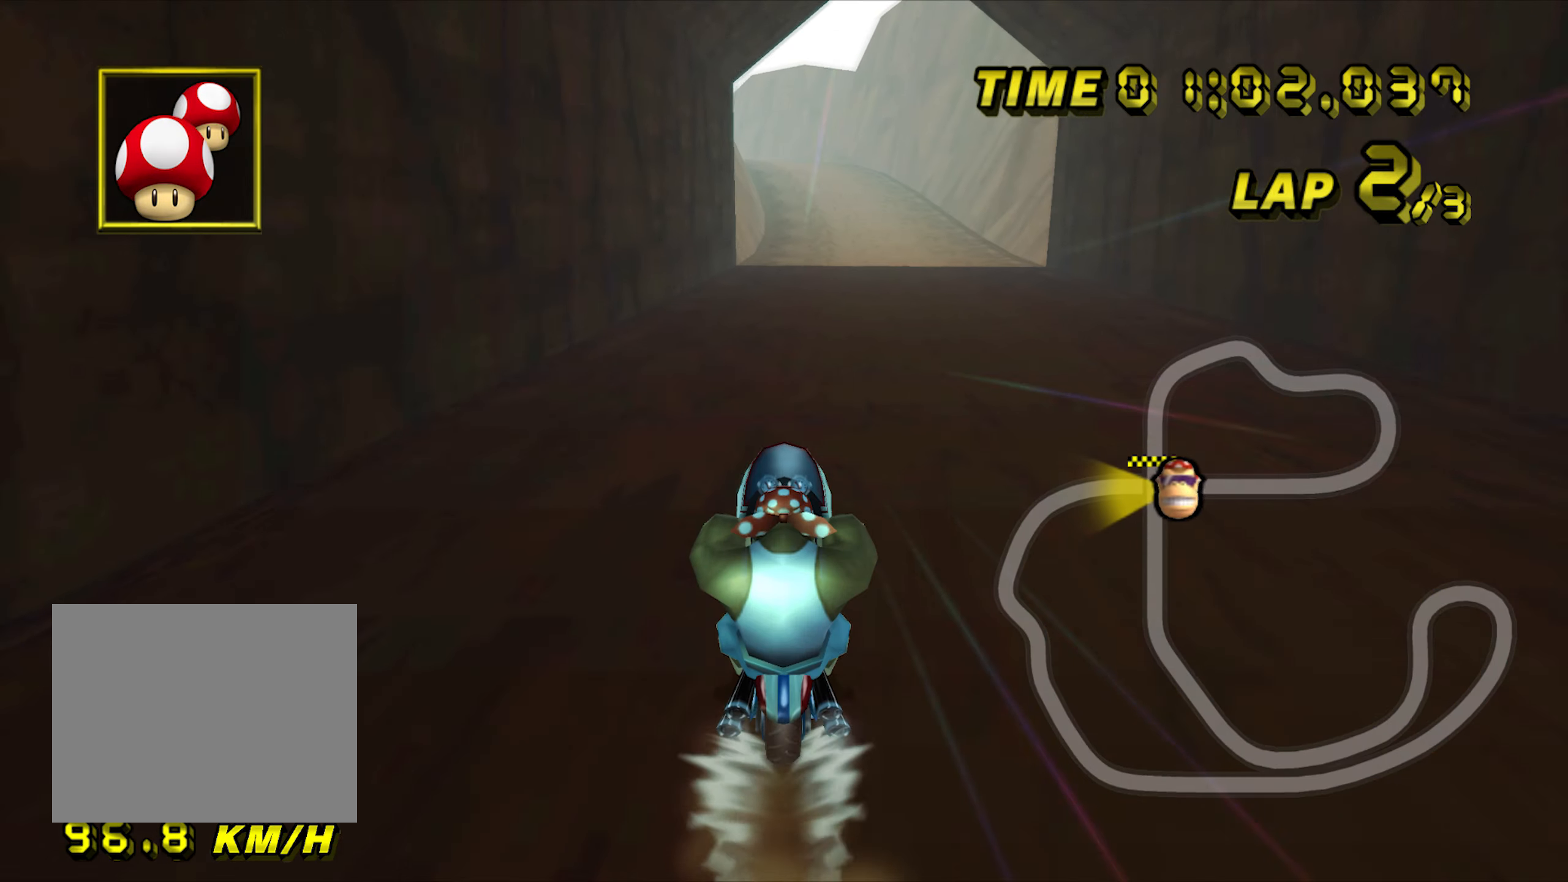
{"buttons": ["A"], "left_stick": "center", "events": []}
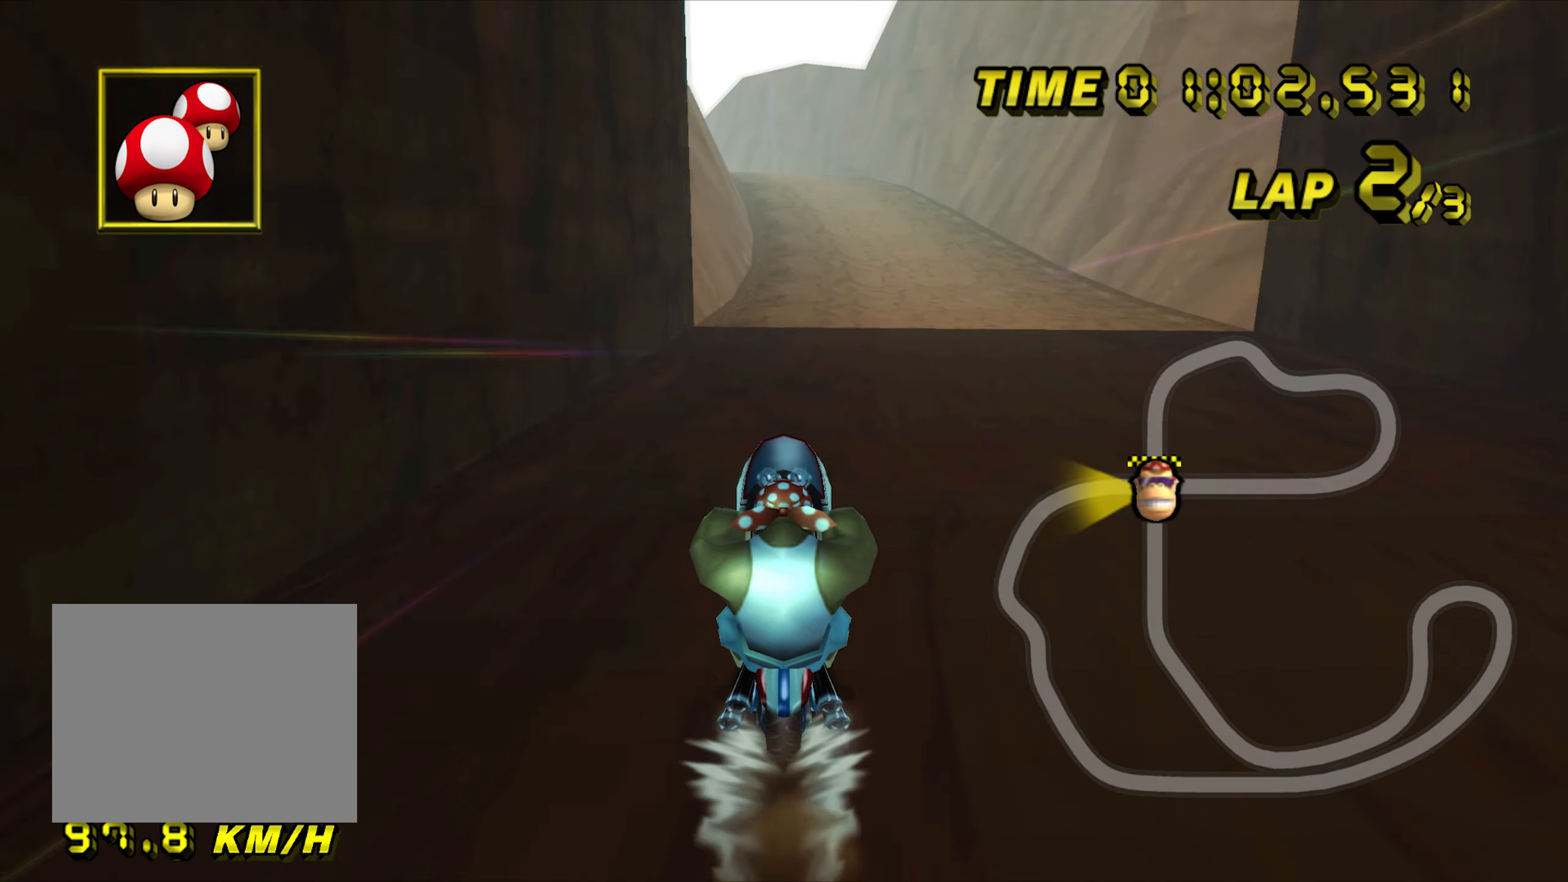
{"buttons": ["A"], "left_stick": "center", "events": []}
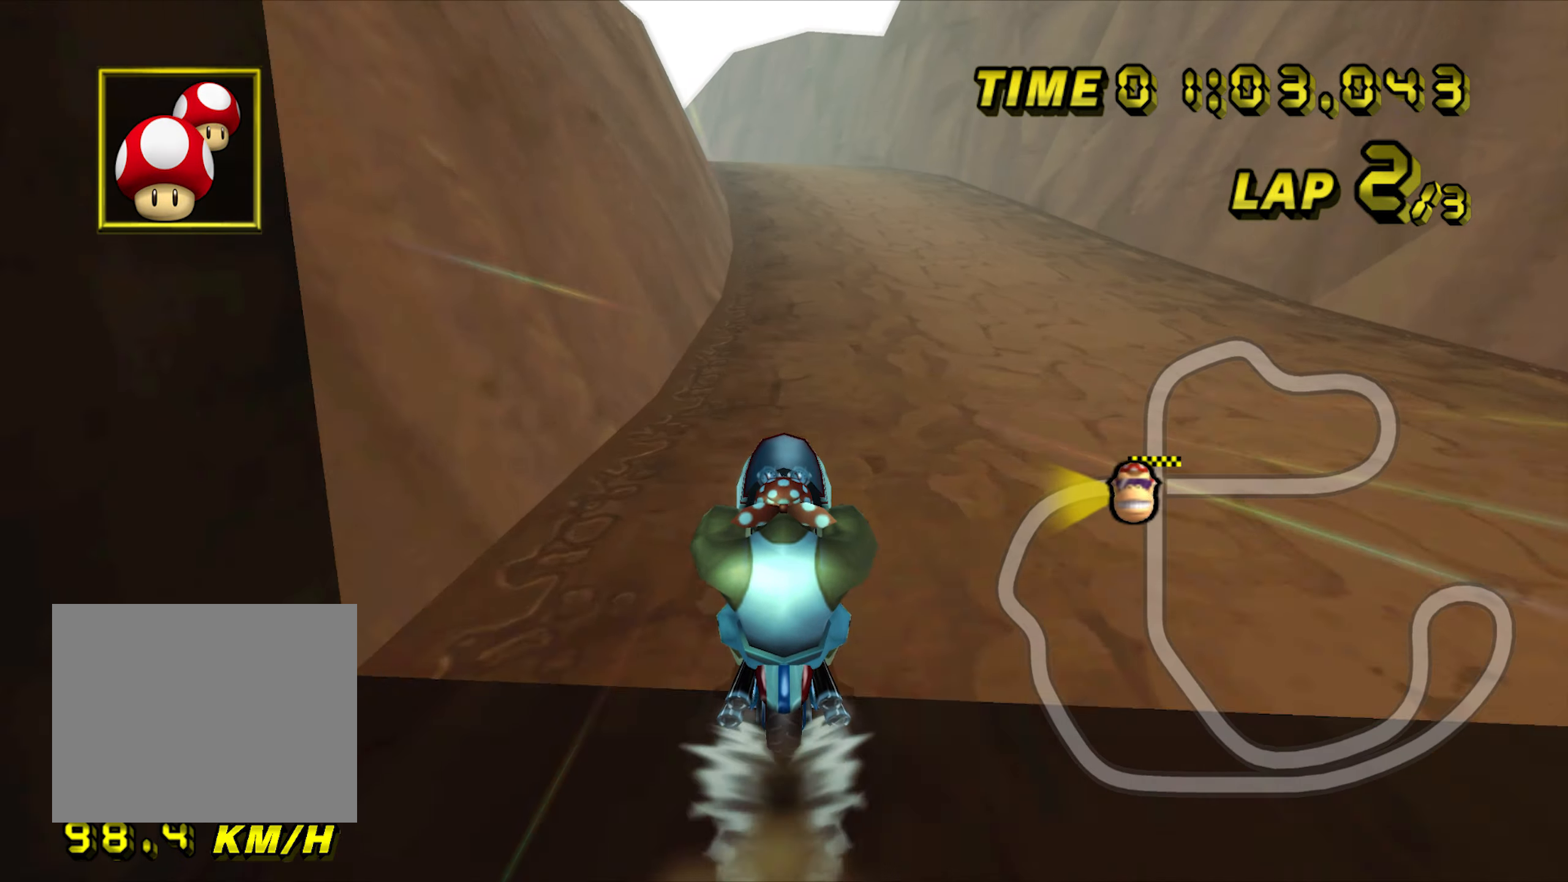
{"buttons": ["A"], "left_stick": "center", "events": []}
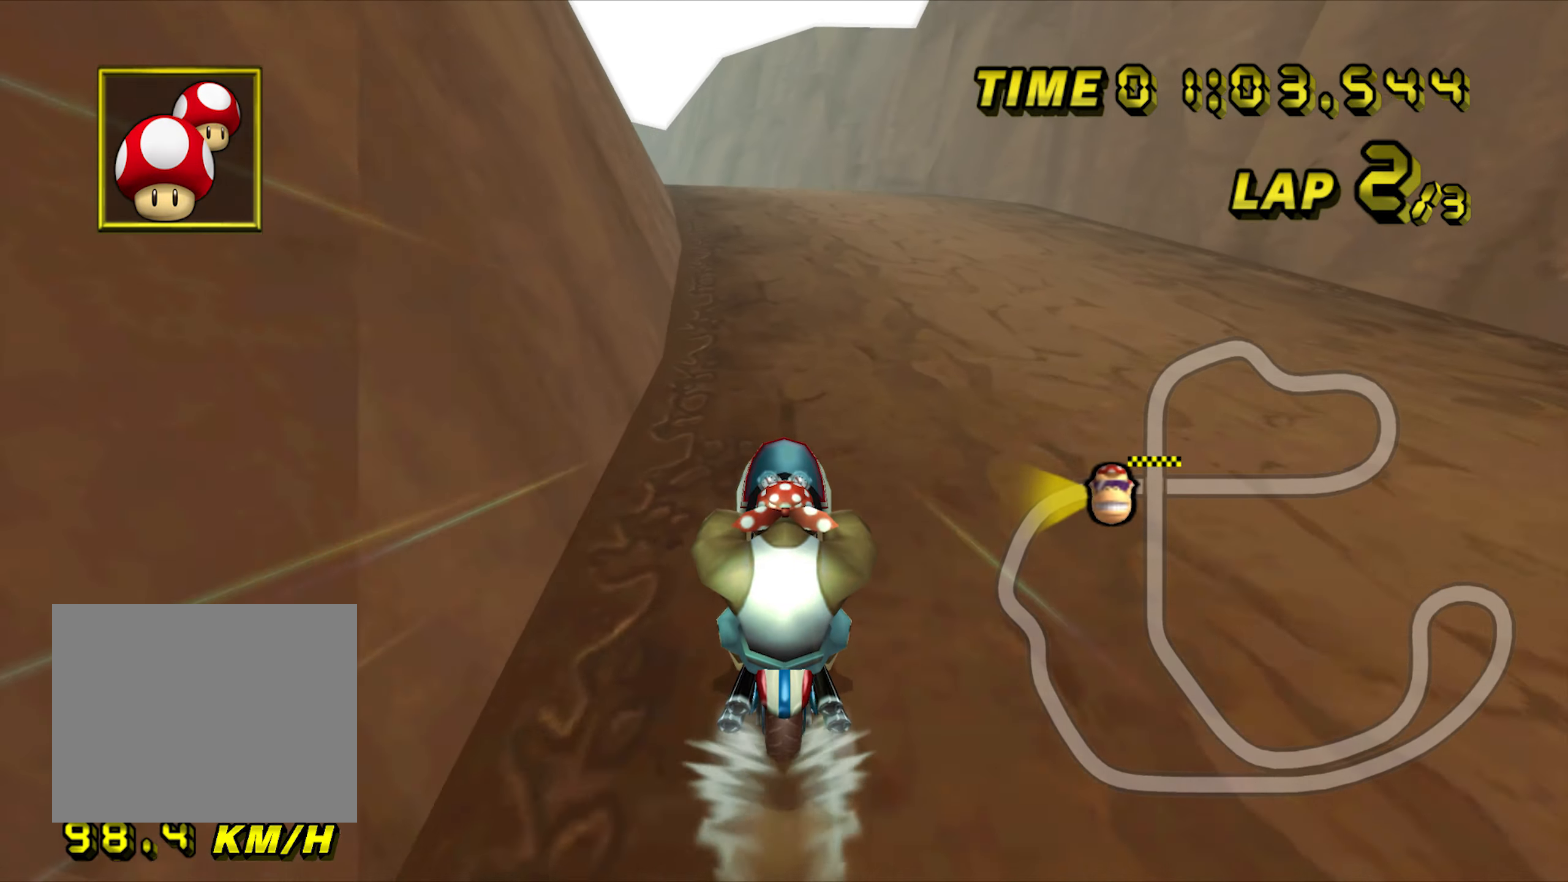
{"buttons": ["A", "R1"], "left_stick": "up-left", "events": [[183, "R1", "down"], [350, "left_stick", "up-left"]]}
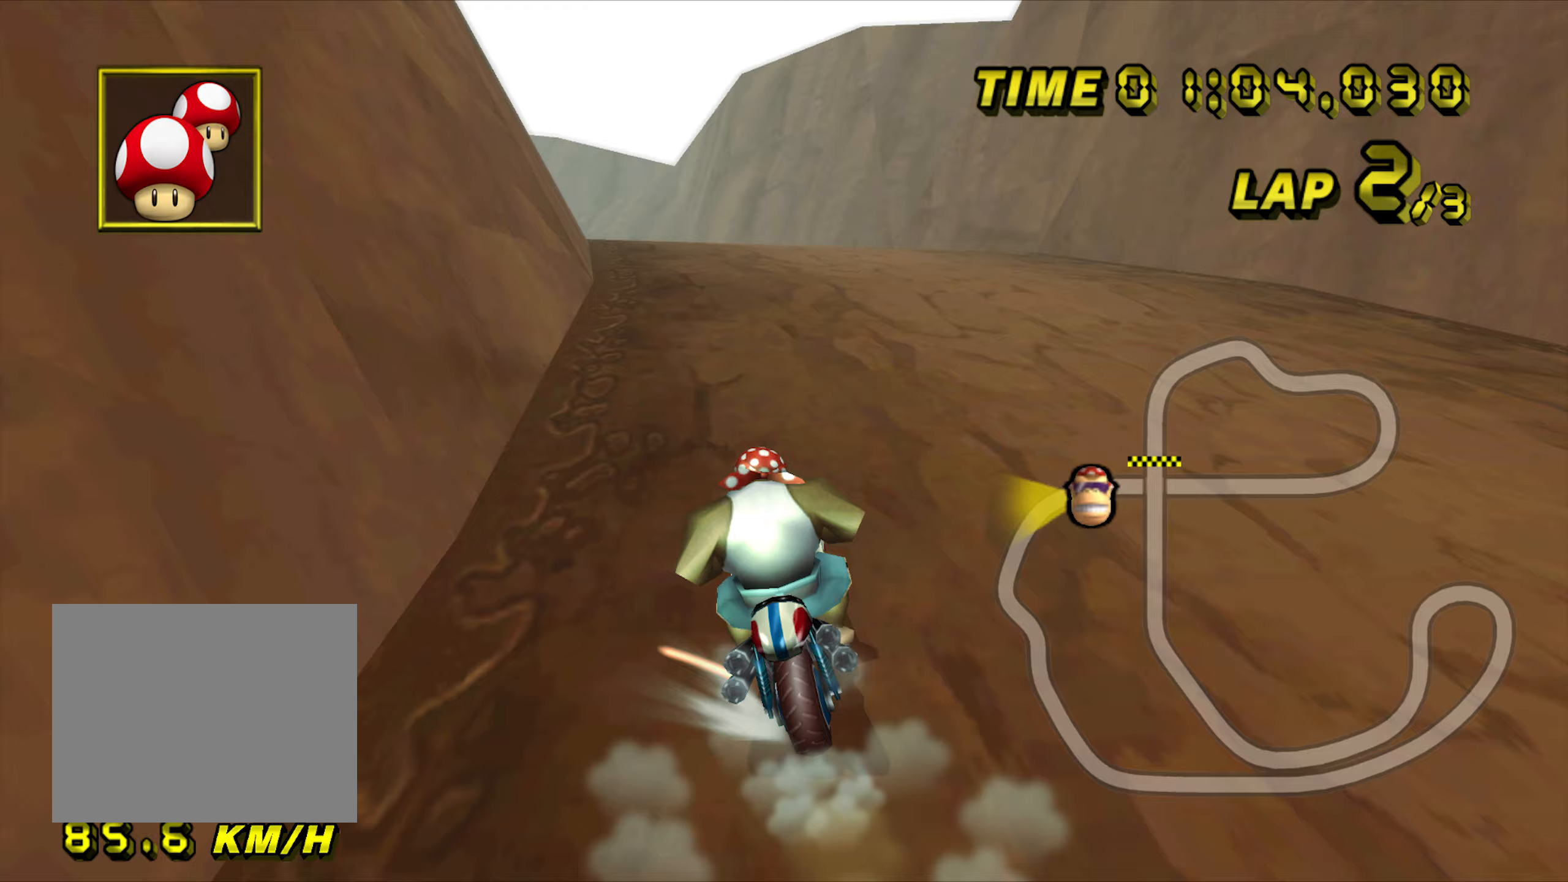
{"buttons": ["A", "R1"], "left_stick": "right", "events": [[283, "left_stick", "right"]]}